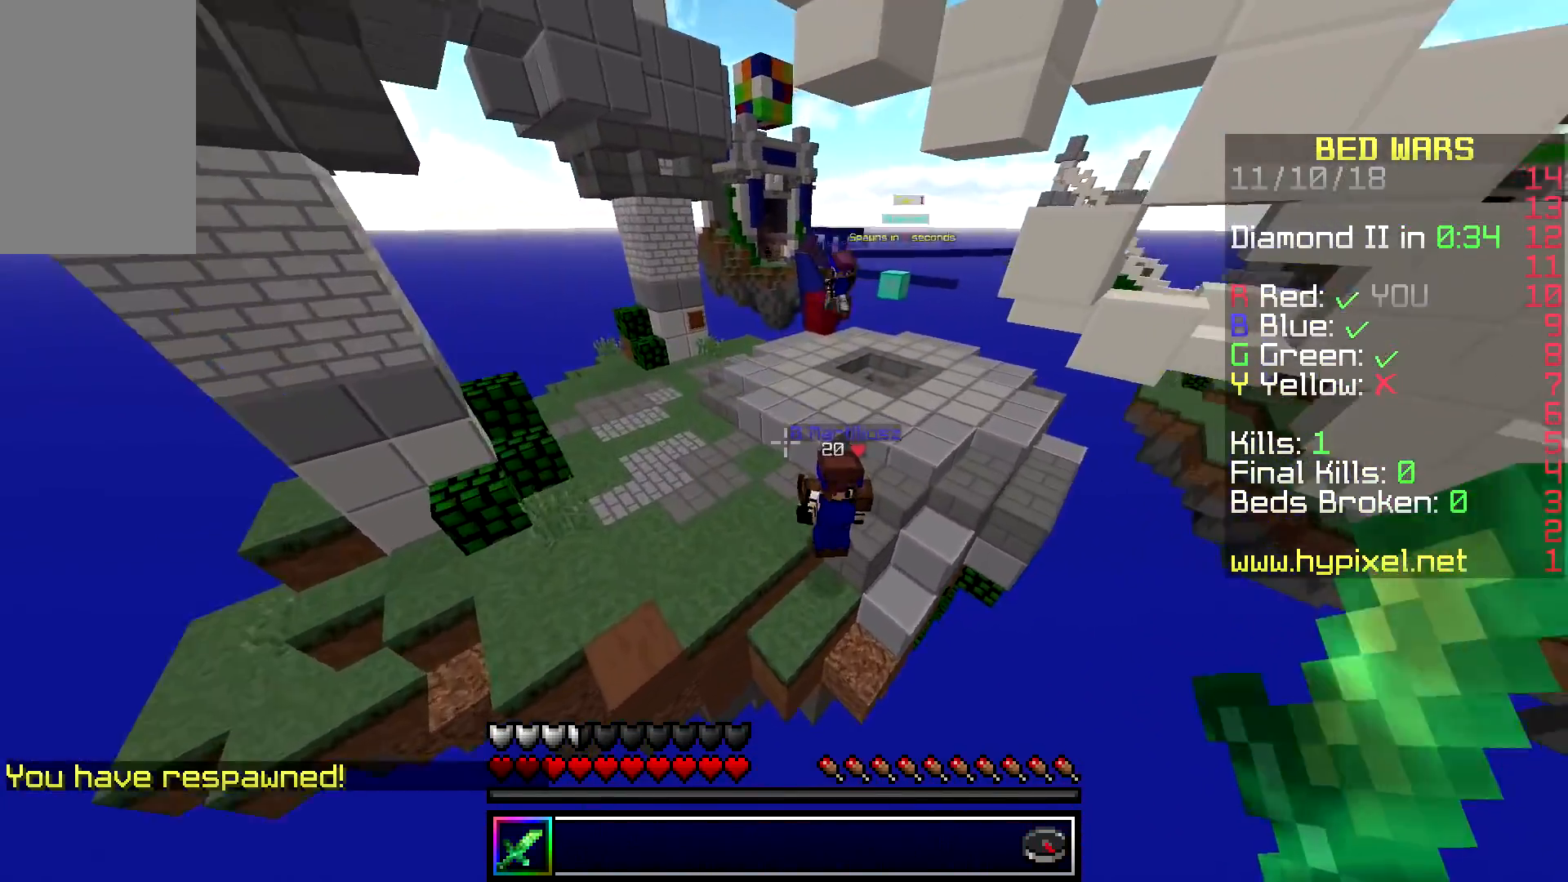
Gameplay with keyboard and mouse; each line is a JSON object with the keys and mouse buttons held at the frame after it. "events" lists presses ("down") and releases ("up") of "a", "d", "s", "space", "w", "mouse_left" and "mouse_right" between this image and that frame as [ms after this image, input, new state], when the widget could be followed in between. "mouse_left", "mouse_right" = the "left", "right" buttons of the "mouse" list. No other keys are recorded. Fast repeated clicks can show as one long hold. Mouse movement is not recorded.
{"keys": ["a", "space", "w"], "mouse": [], "events": [[233, "mouse_left", "down"], [300, "space", "up"], [317, "a", "down"], [383, "d", "up"], [417, "space", "down"], [467, "mouse_left", "up"]]}
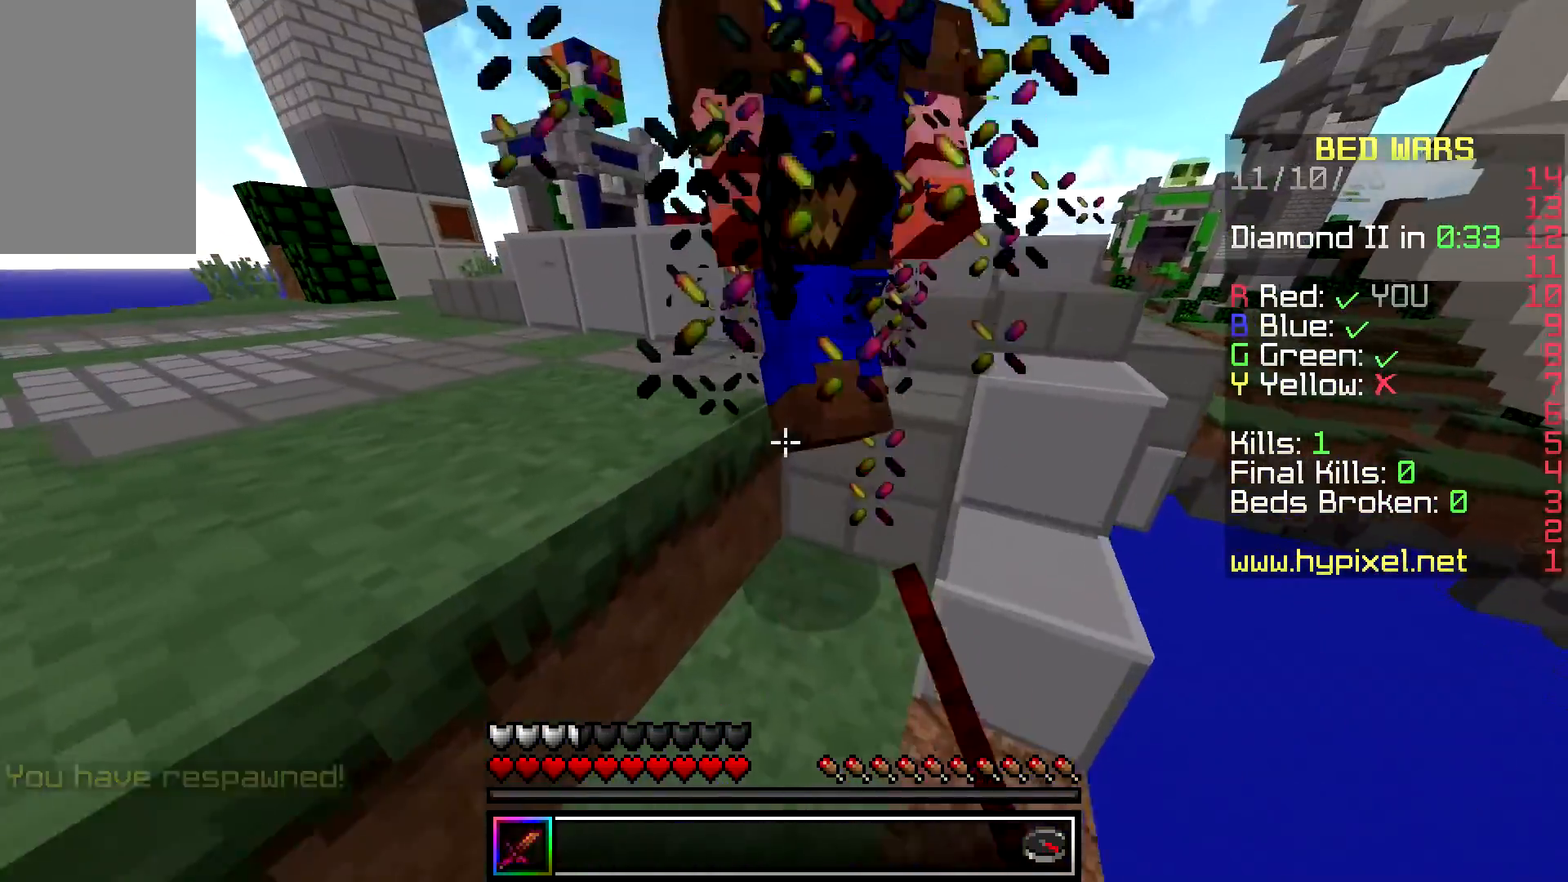
{"keys": ["a", "space", "w"], "mouse": ["left"], "events": [[33, "mouse_left", "down"], [33, "space", "up"], [83, "mouse_left", "up"], [83, "space", "down"], [217, "mouse_left", "down"], [350, "mouse_left", "up"], [400, "mouse_left", "down"]]}
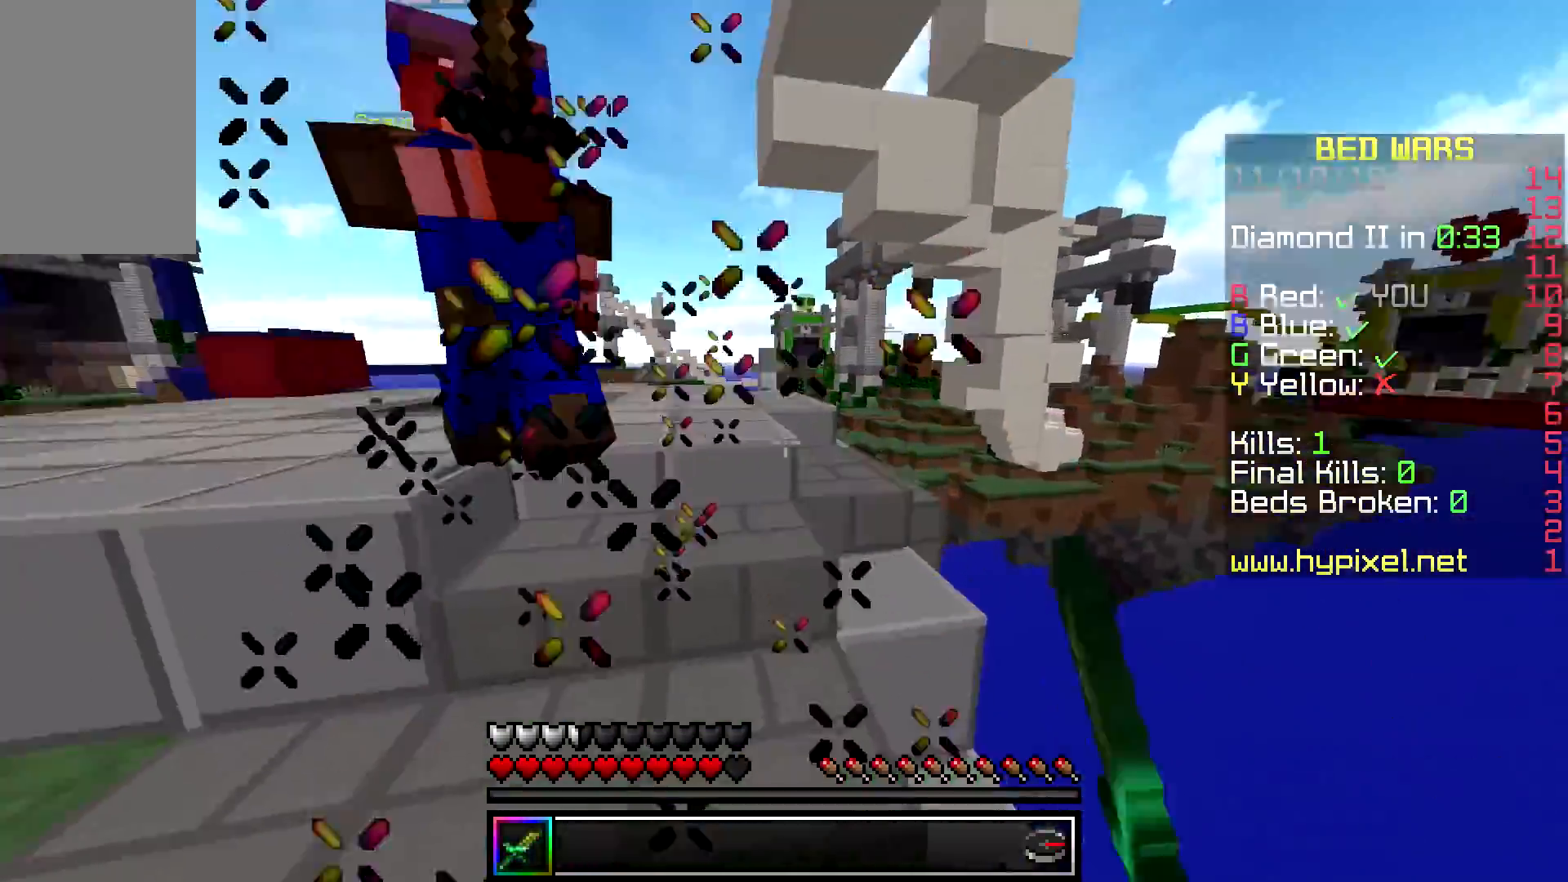
{"keys": ["a", "space", "w"], "mouse": ["left"], "events": [[133, "space", "up"], [167, "space", "down"], [233, "mouse_left", "up"], [267, "mouse_left", "down"], [283, "space", "up"], [333, "space", "down"]]}
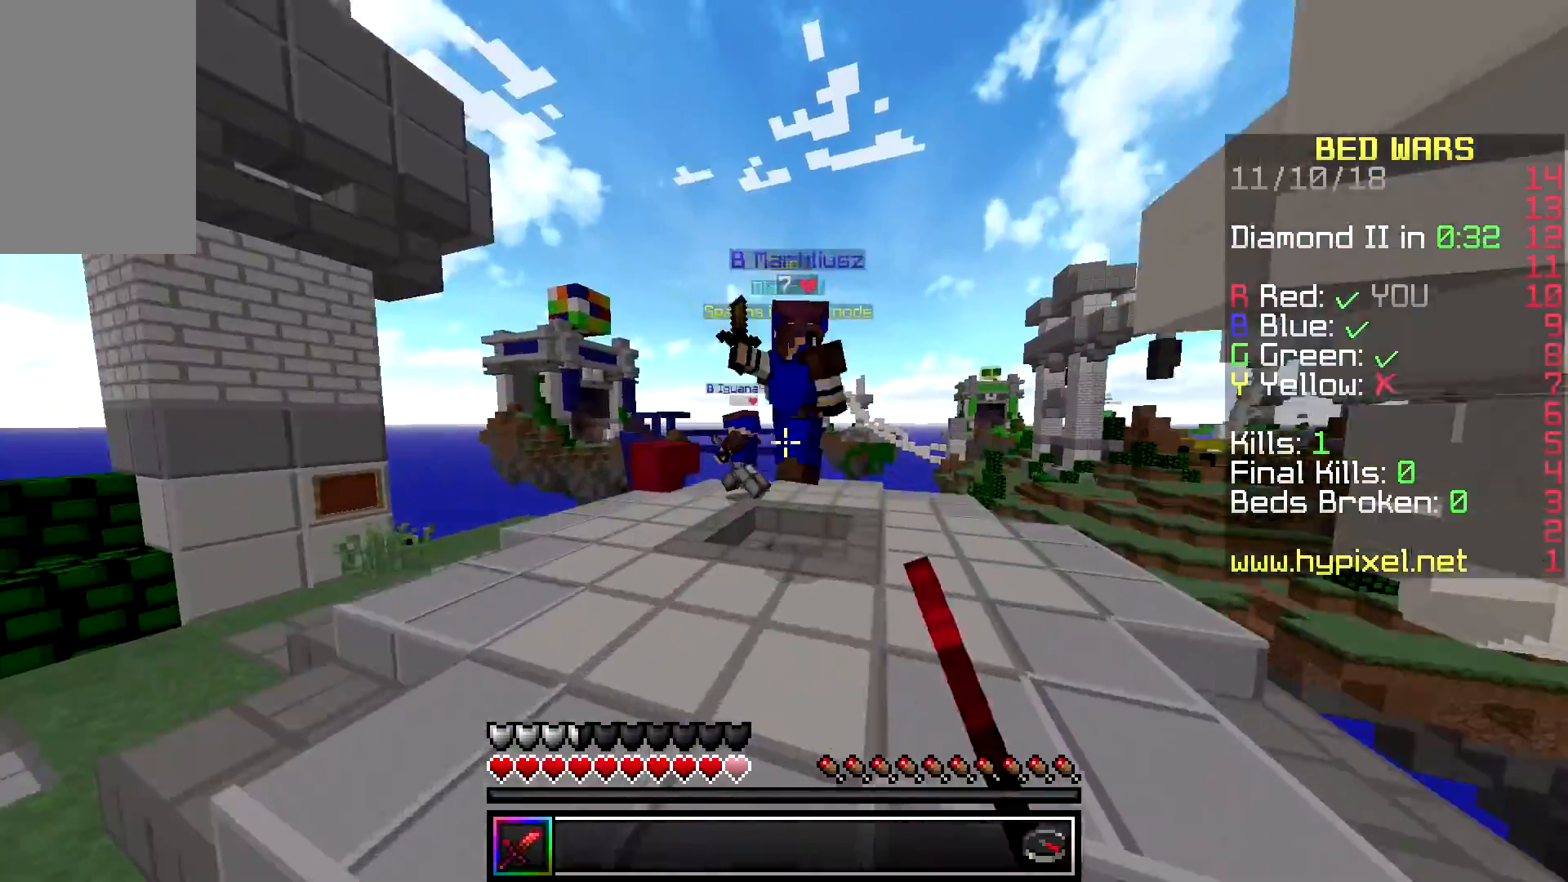
{"keys": ["a", "space", "w"], "mouse": ["left"], "events": [[33, "mouse_left", "up"], [50, "mouse_left", "down"], [167, "mouse_left", "up"], [183, "mouse_left", "down"], [283, "space", "up"], [333, "space", "down"]]}
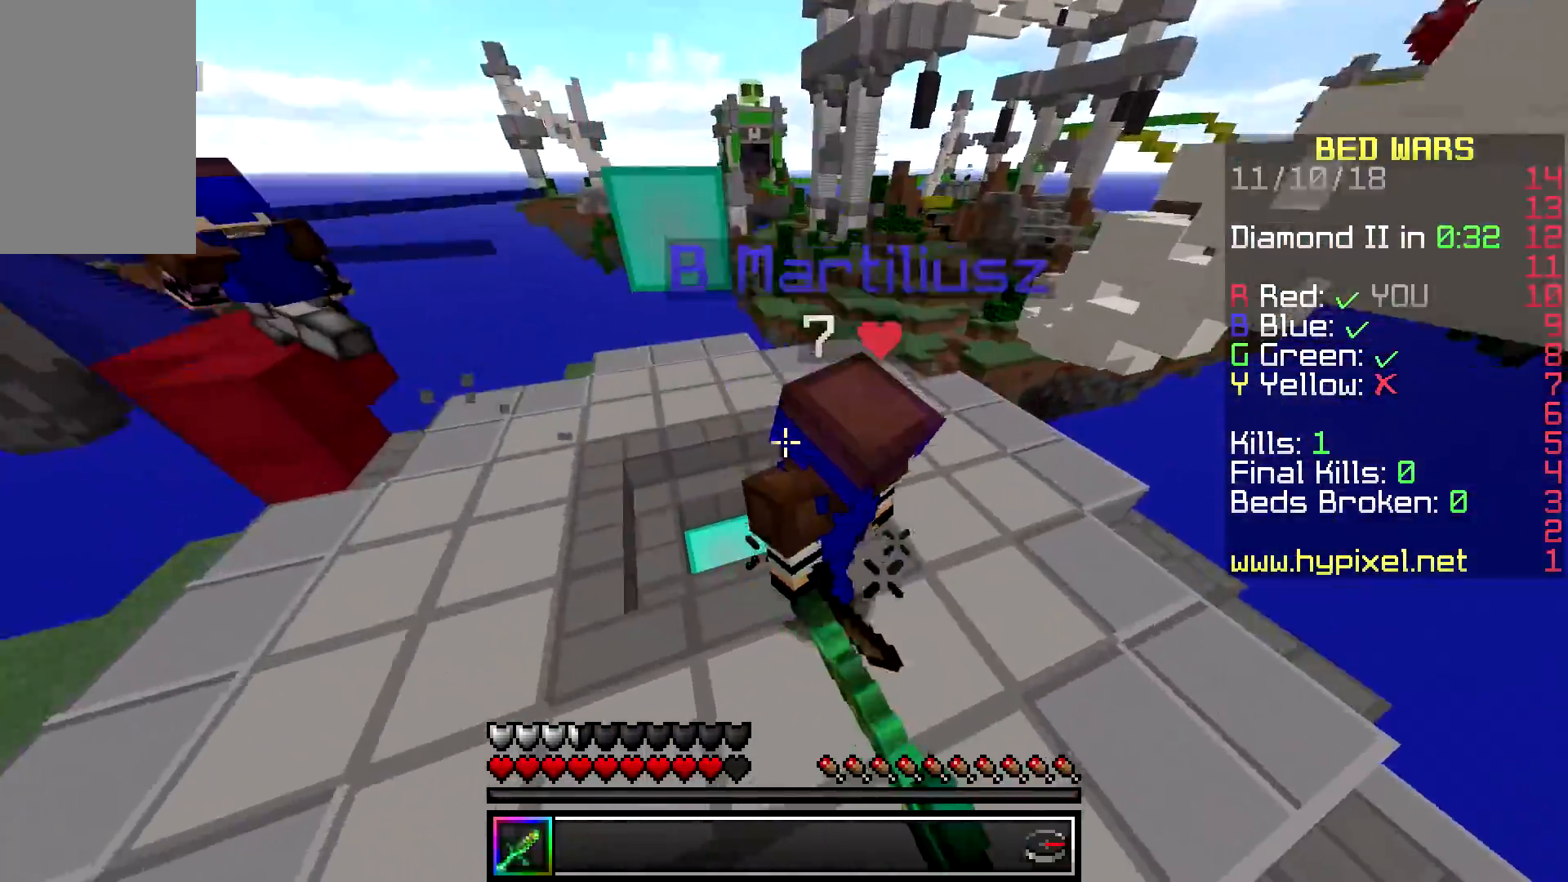
{"keys": ["d", "space", "w"], "mouse": []}
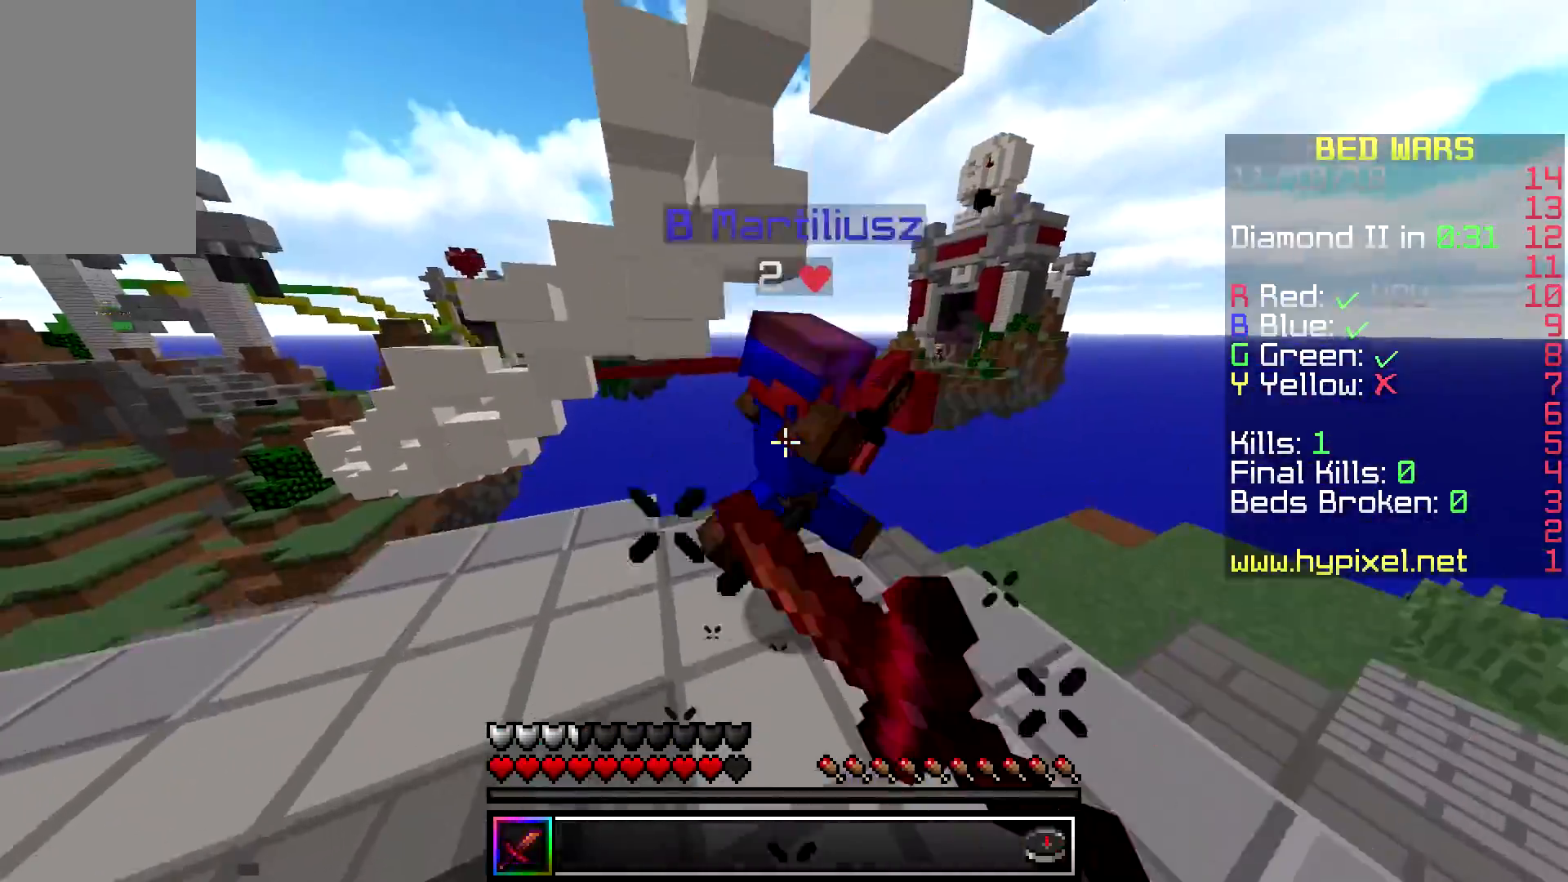
{"keys": ["a", "d", "space", "w"], "mouse": [], "events": [[83, "mouse_left", "down"], [167, "mouse_left", "up"], [233, "mouse_left", "down"], [367, "a", "down"], [383, "space", "up"], [467, "mouse_left", "up"], [483, "space", "down"]]}
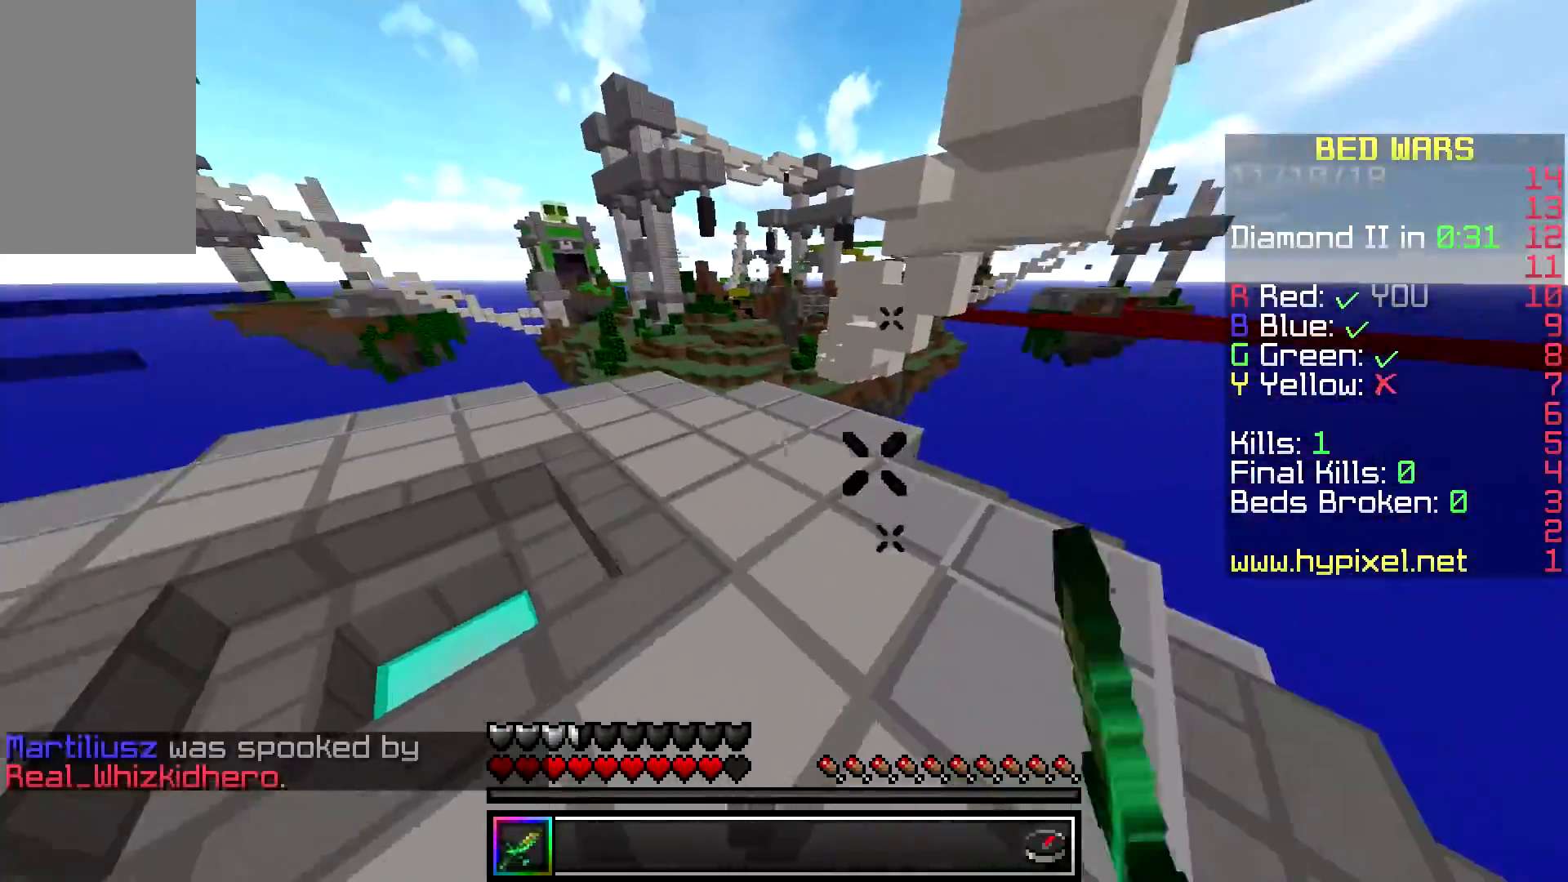
{"keys": ["w"], "mouse": [], "events": [[17, "mouse_left", "down"], [83, "mouse_left", "up"], [167, "mouse_left", "down"], [167, "space", "up"], [250, "mouse_left", "up"], [417, "a", "up"], [500, "d", "up"]]}
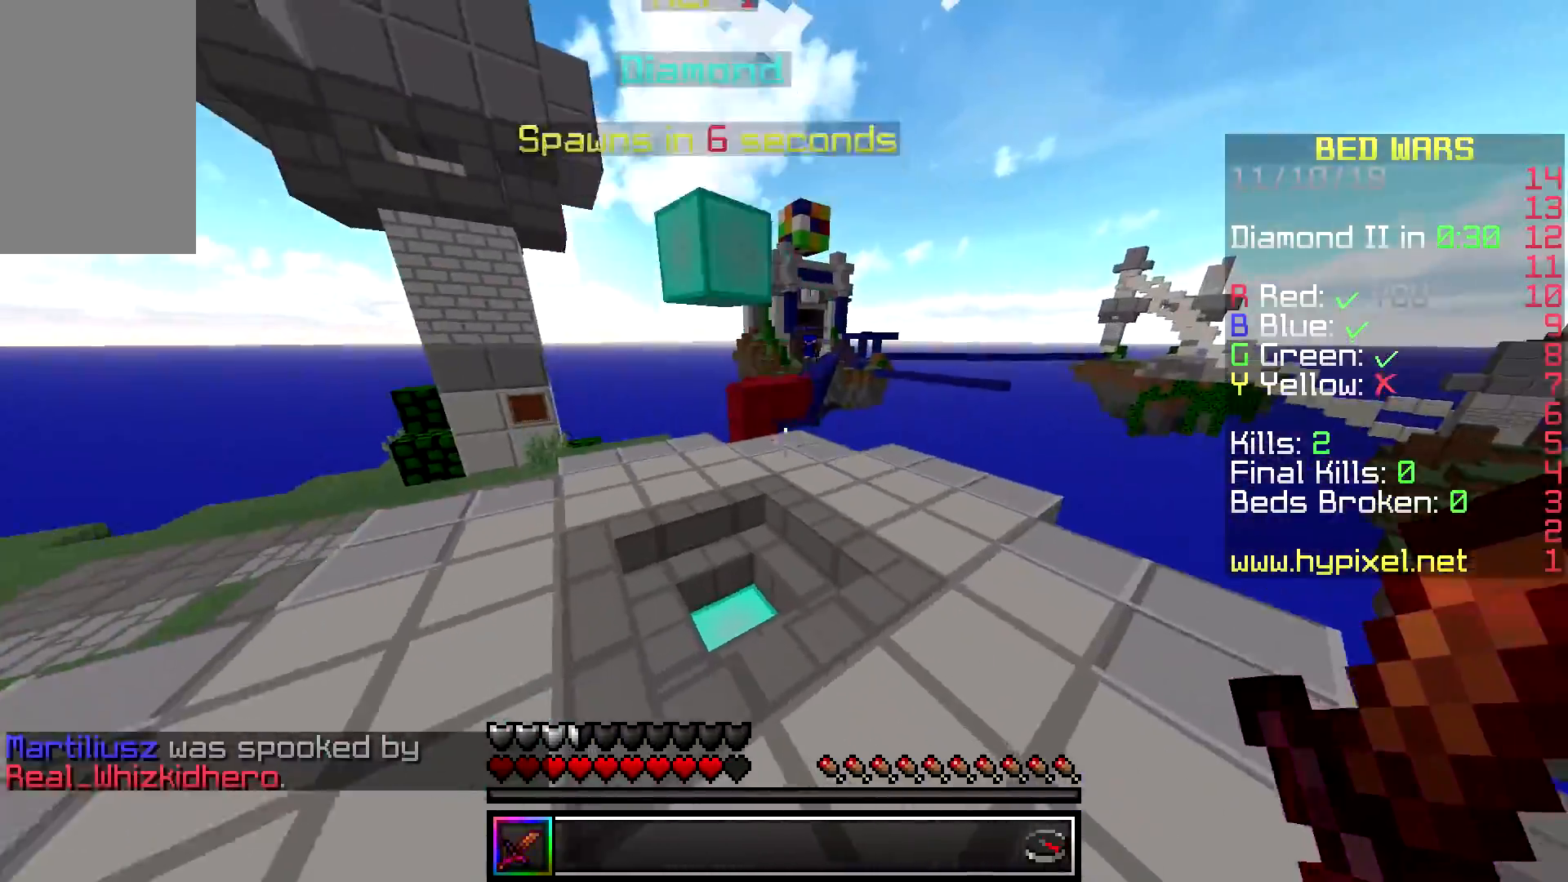
{"keys": ["space", "w"], "mouse": [], "events": [[100, "space", "down"], [150, "a", "down"], [383, "a", "up"], [383, "space", "up"], [500, "space", "down"]]}
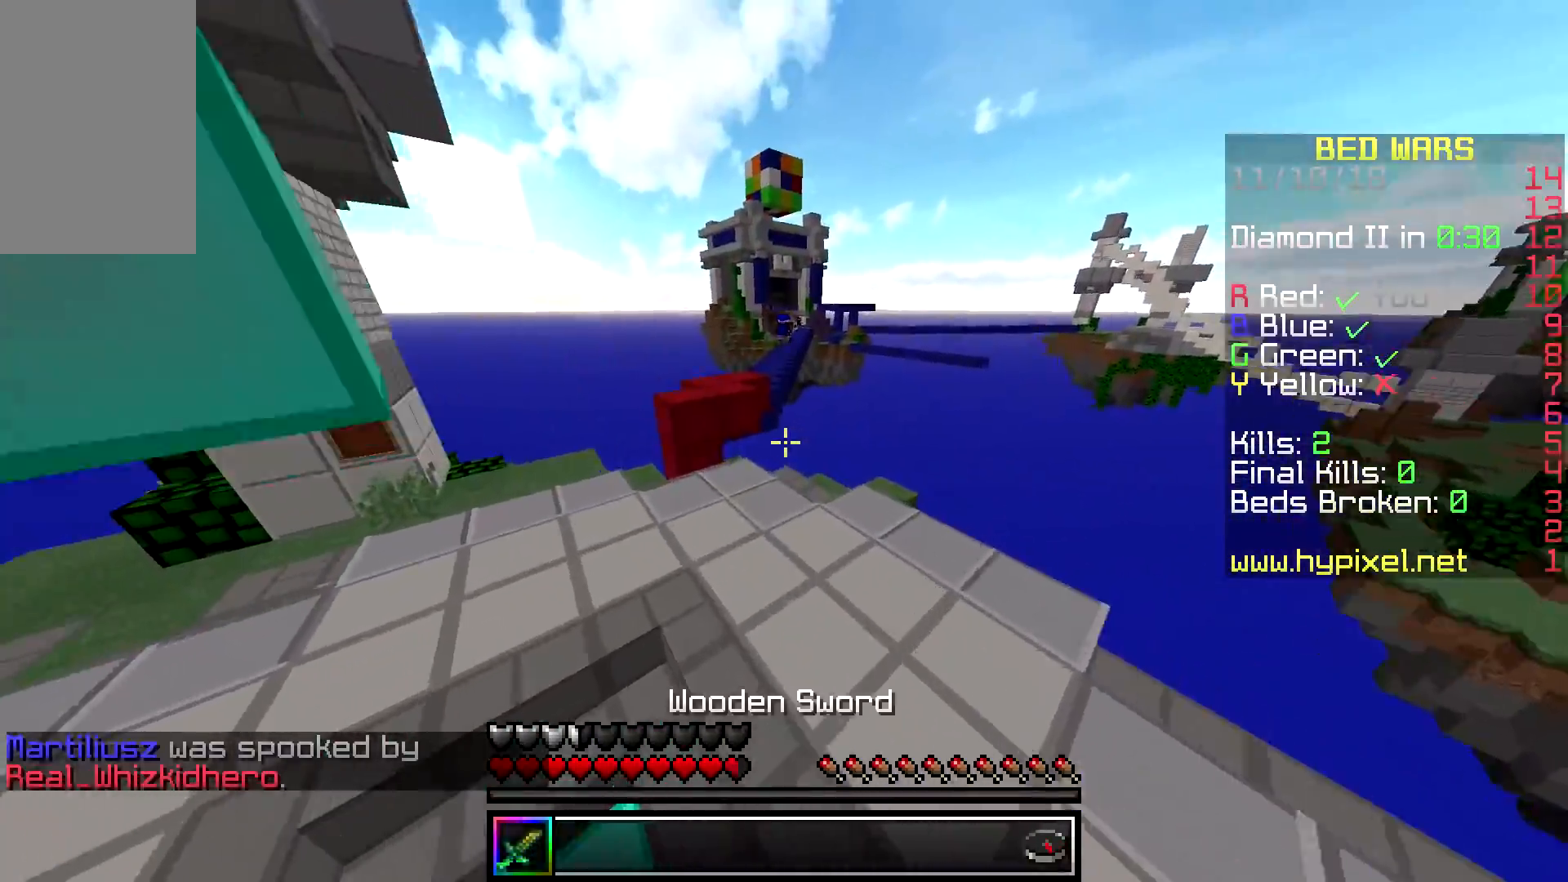
{"keys": ["w"], "mouse": [], "events": [[200, "a", "down"], [200, "space", "up"], [433, "a", "up"]]}
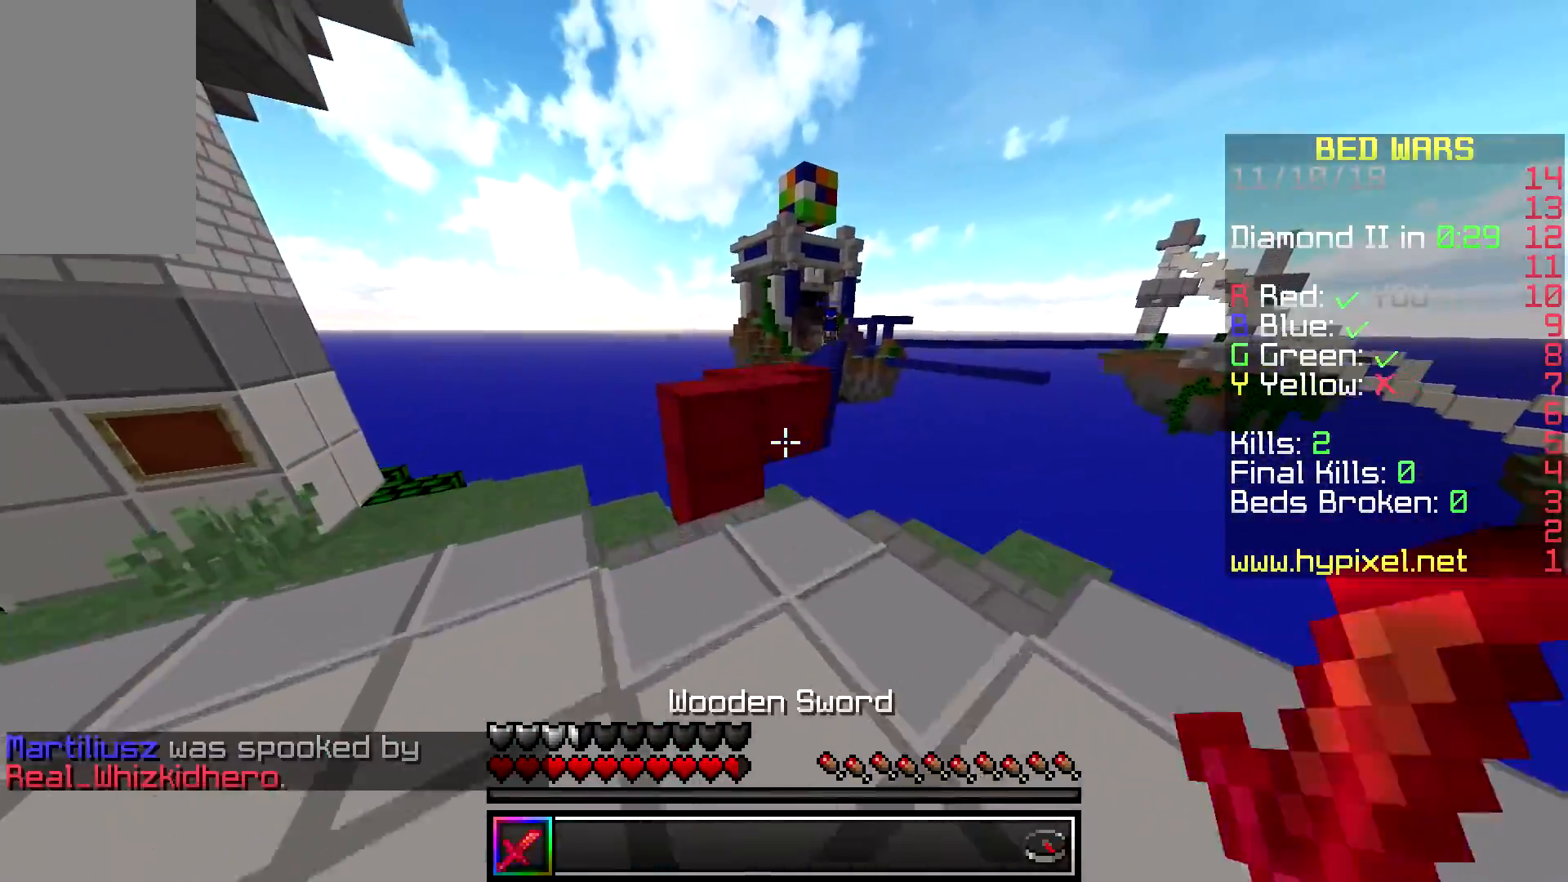
{"keys": ["space", "w"], "mouse": [], "events": [[250, "space", "down"]]}
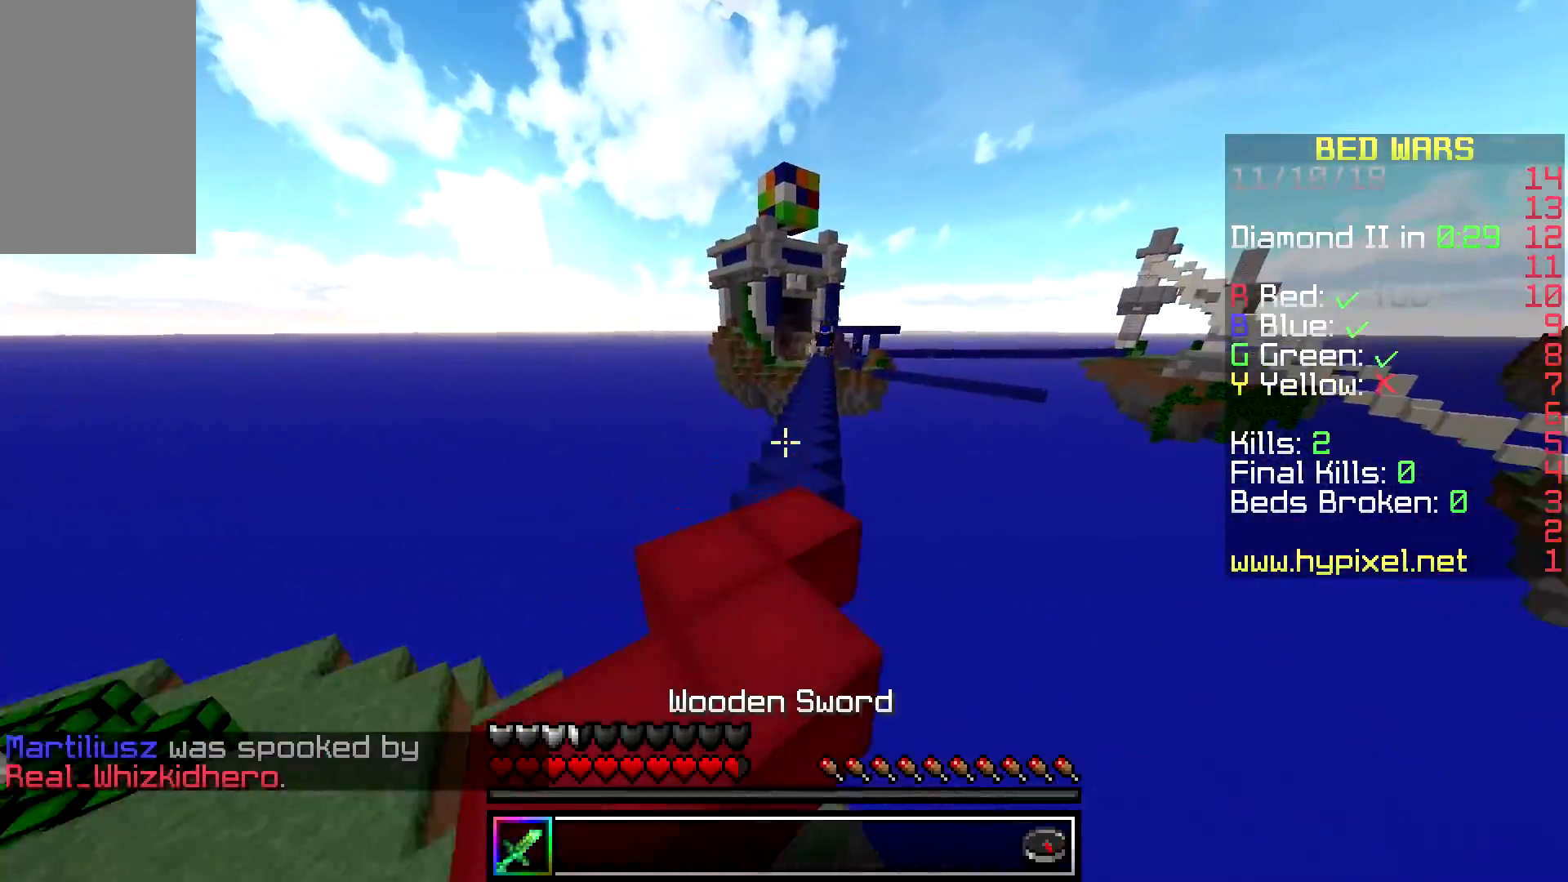
{"keys": ["space", "w"], "mouse": [], "events": [[33, "space", "up"], [417, "space", "down"]]}
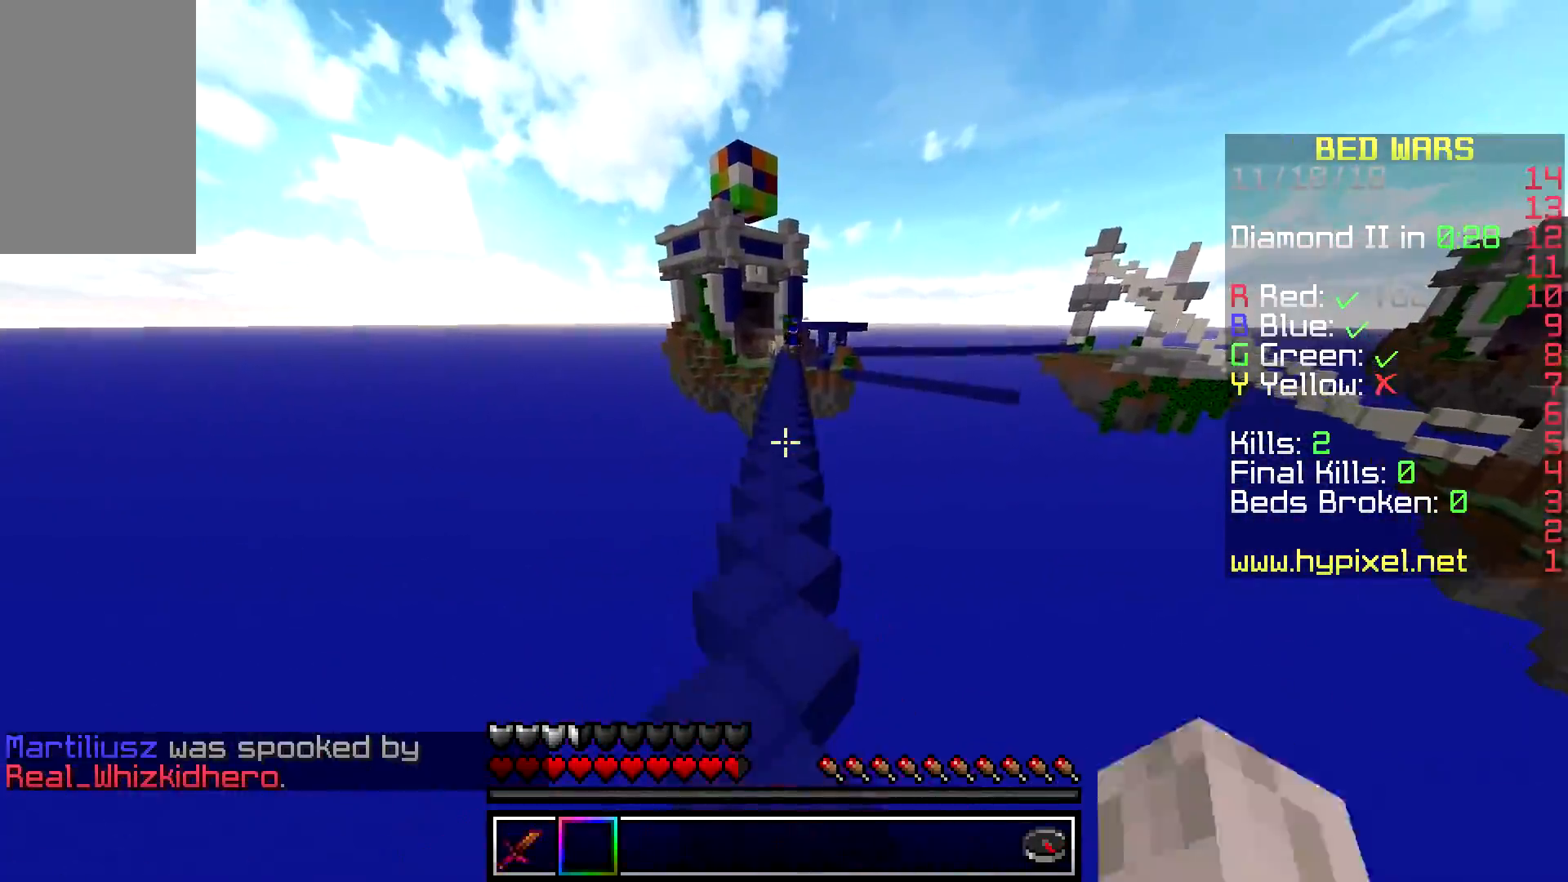
{"keys": ["space", "w"], "mouse": [], "events": []}
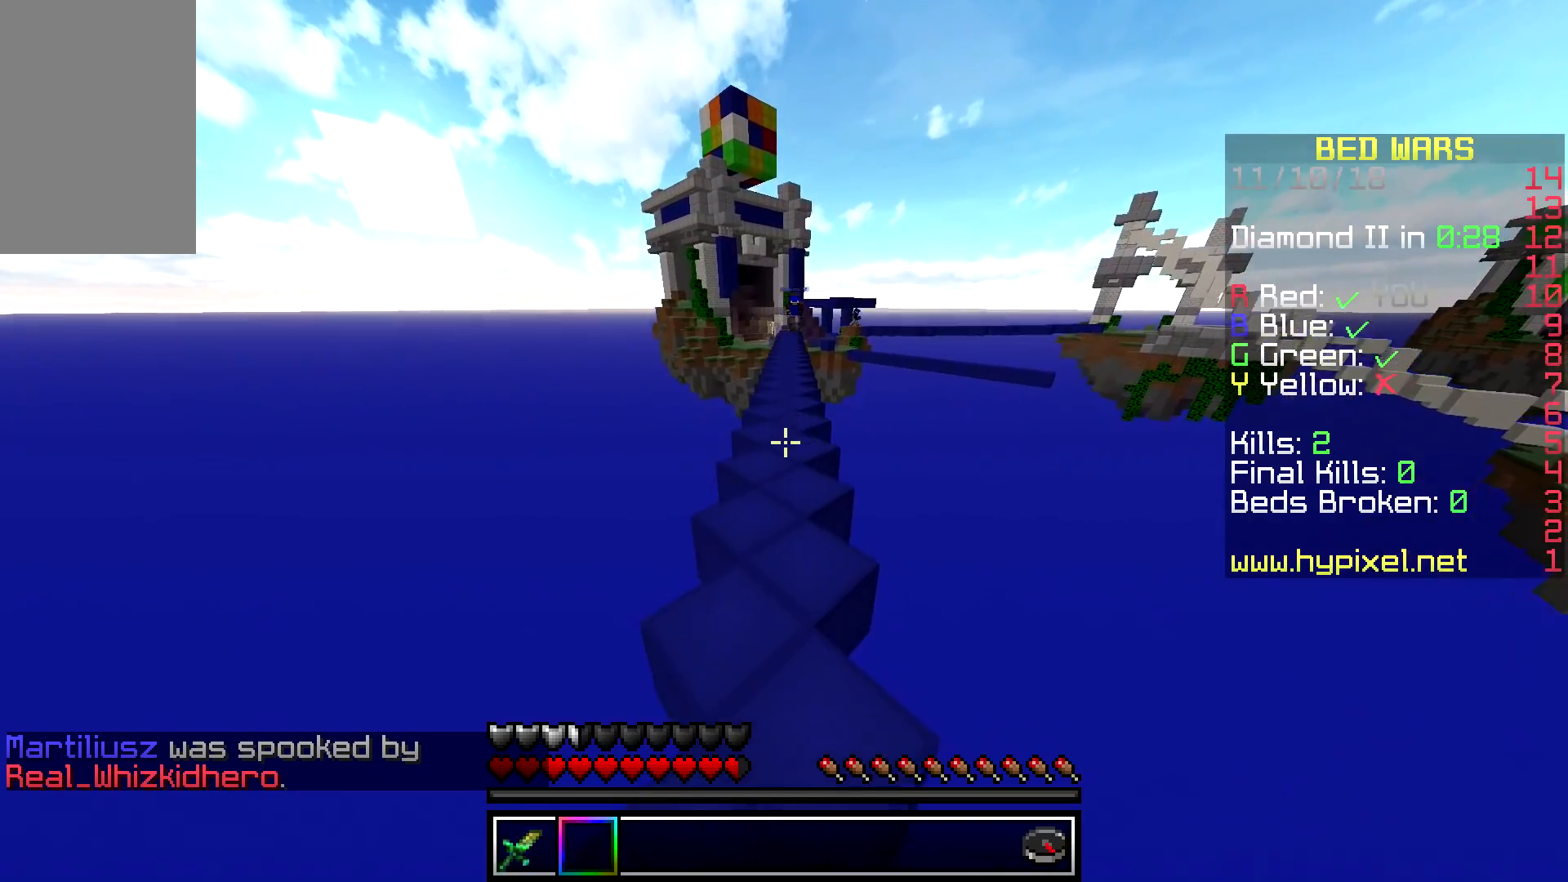
{"keys": ["space", "w"], "mouse": [], "events": []}
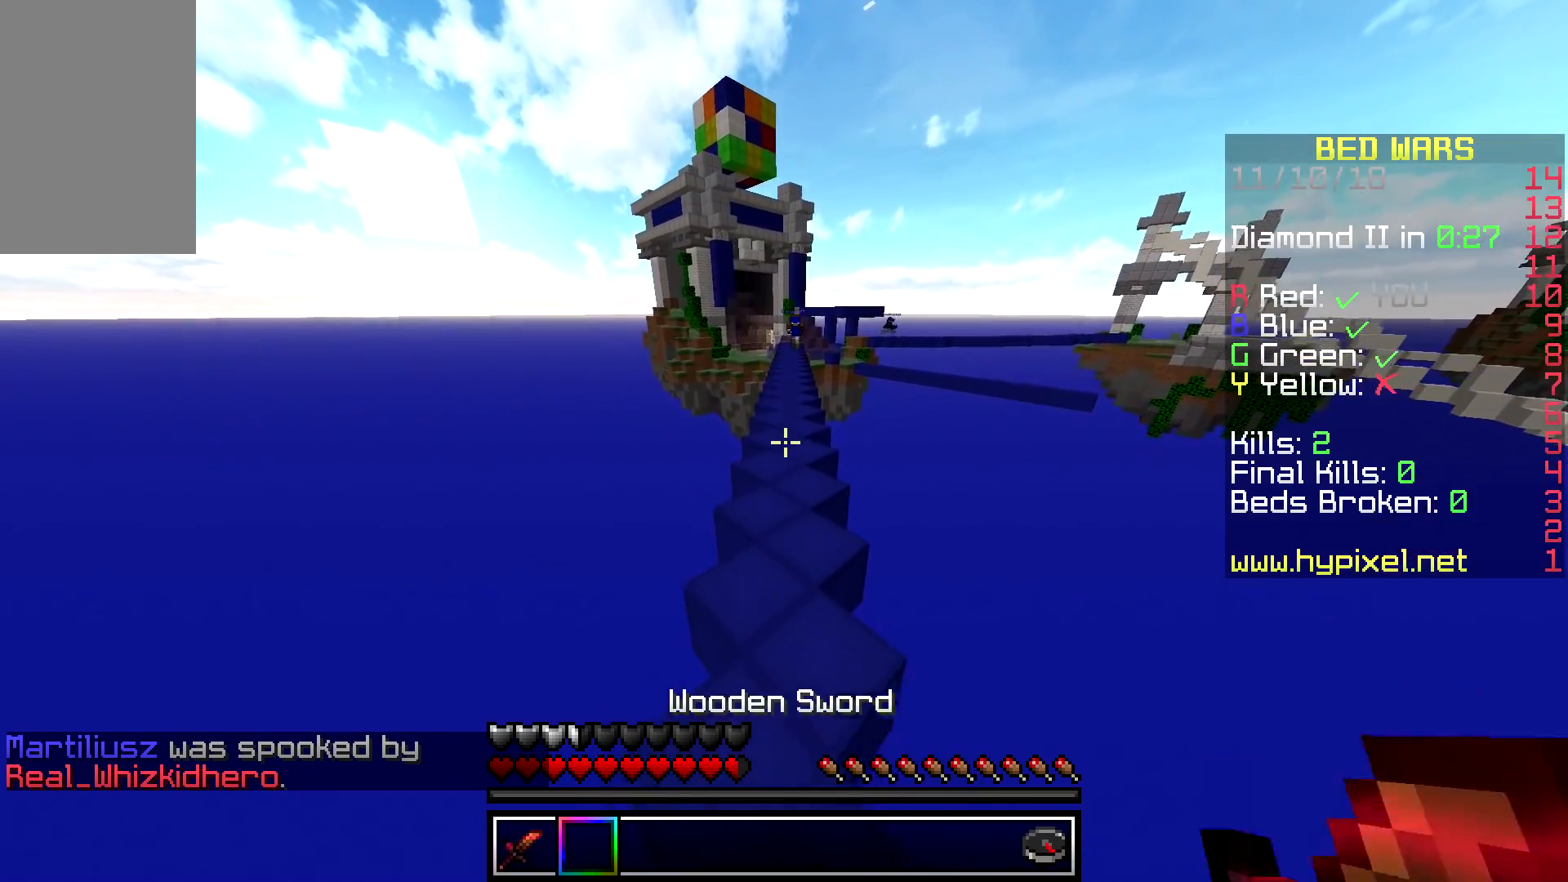
{"keys": ["space", "w"], "mouse": [], "events": []}
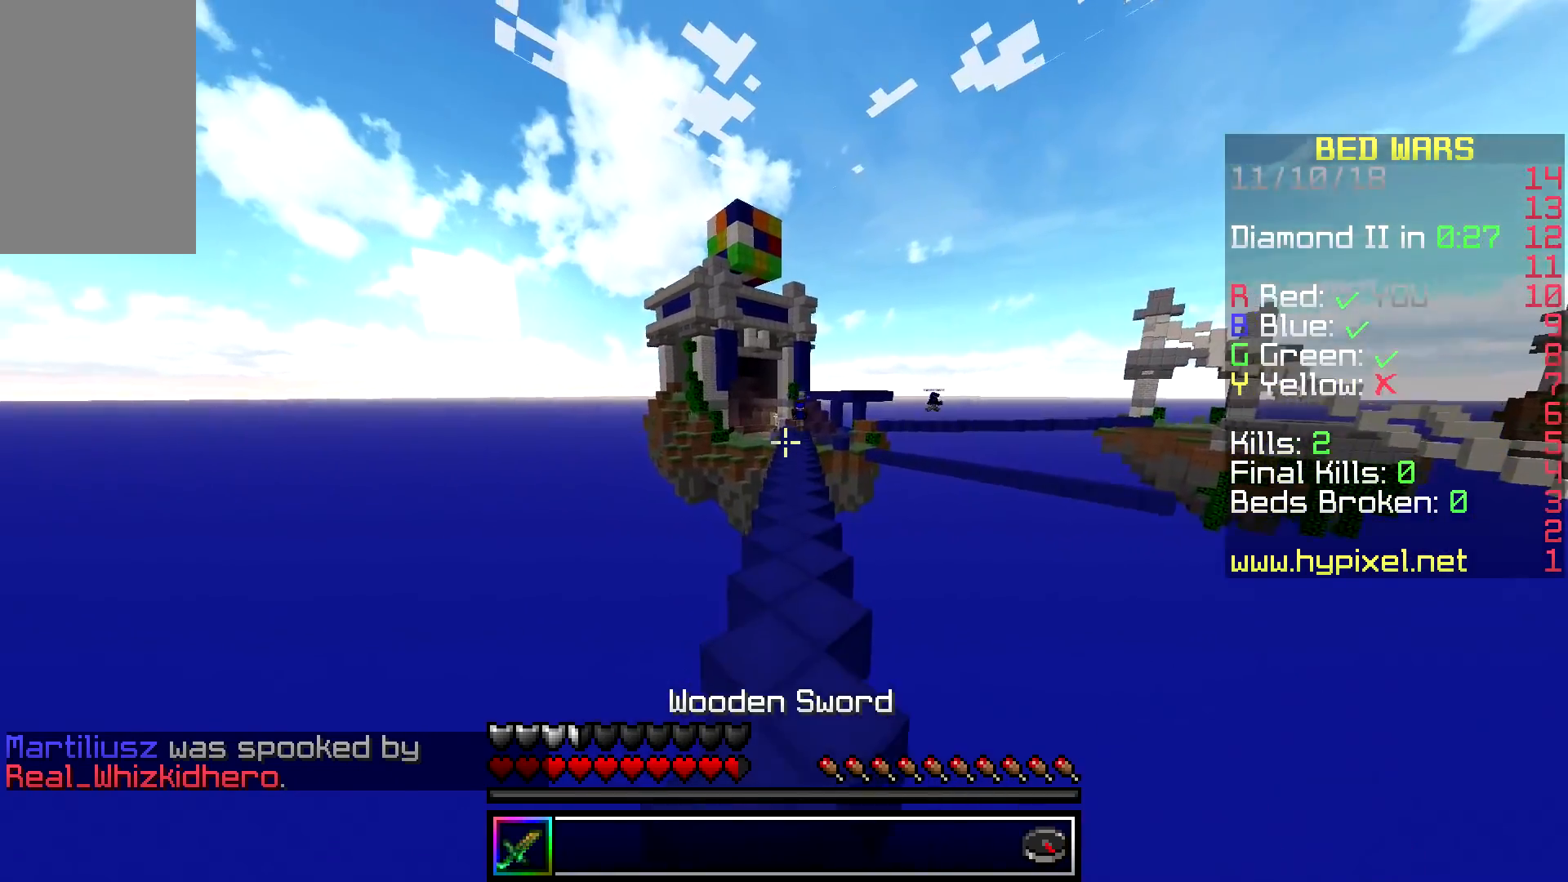
{"keys": ["space", "w"], "mouse": [], "events": []}
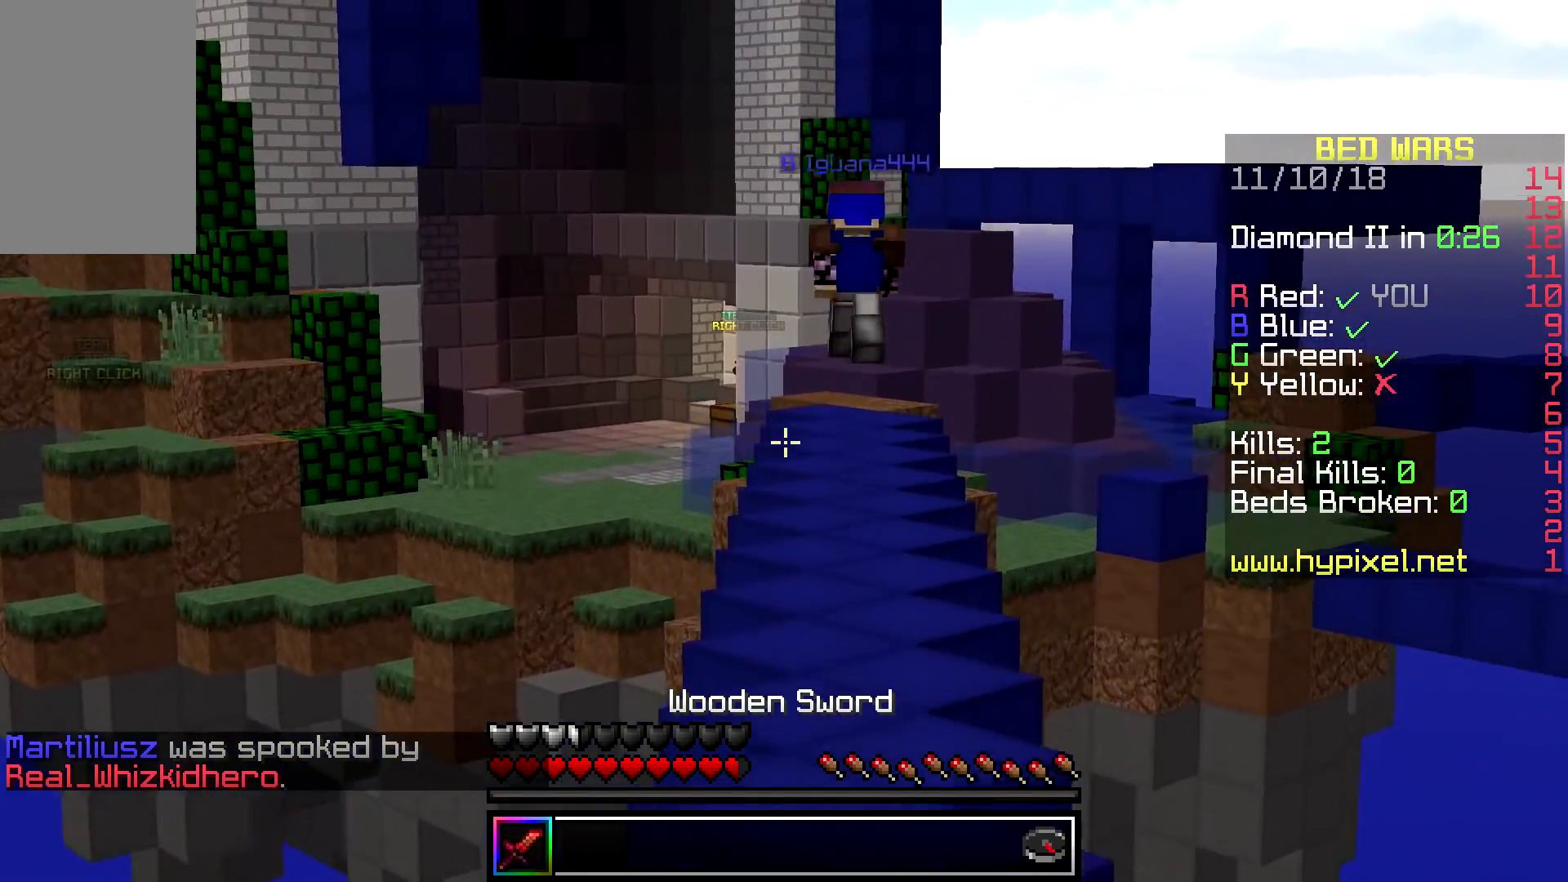
{"keys": ["space", "w"], "mouse": [], "events": []}
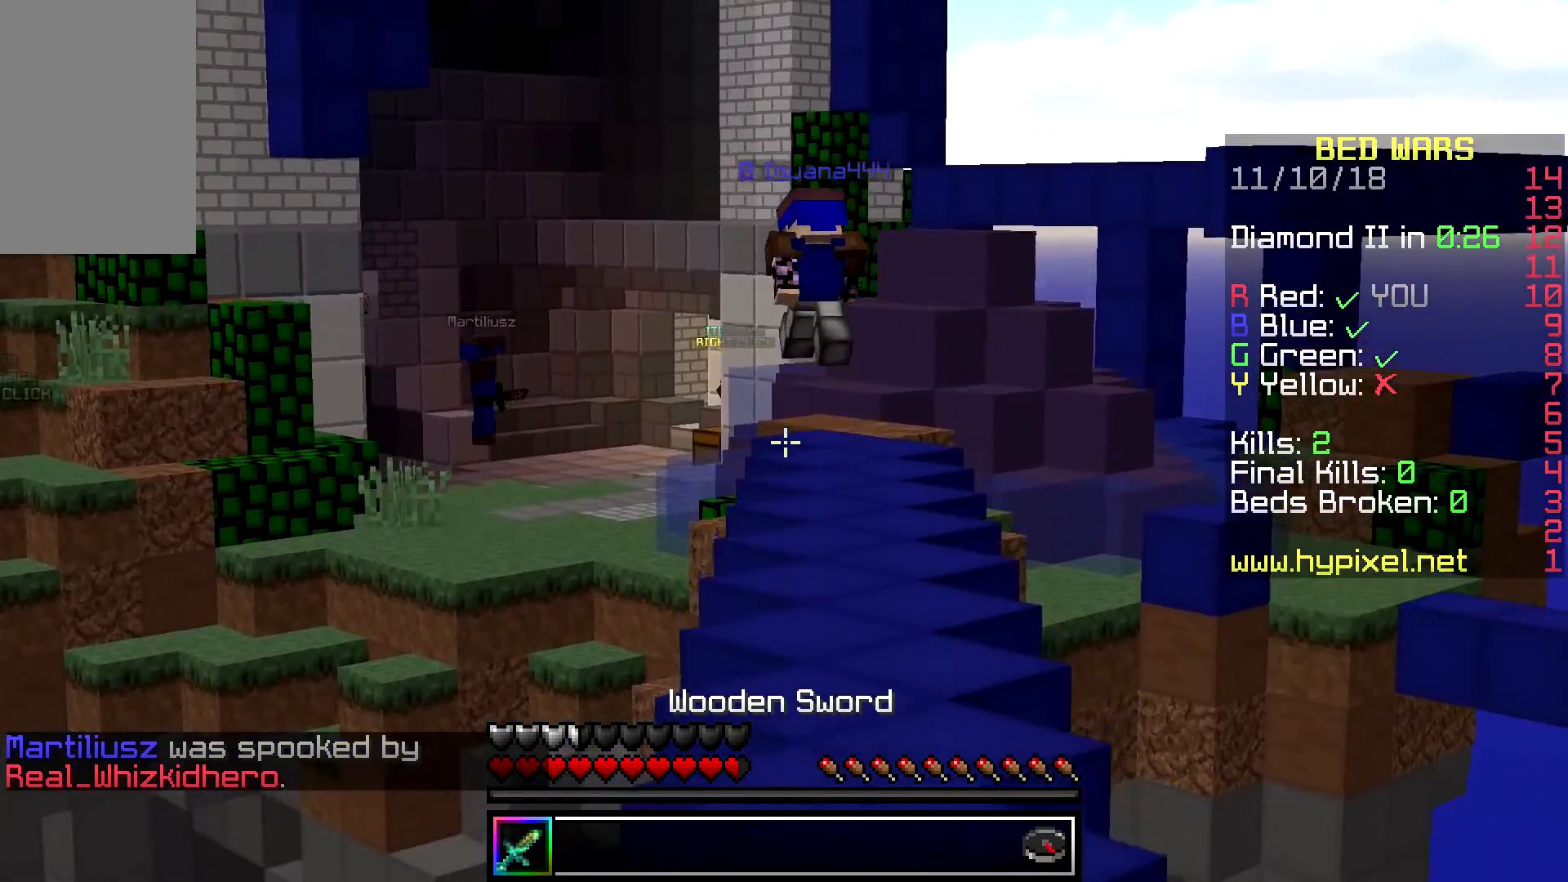
{"keys": ["space", "w"], "mouse": [], "events": []}
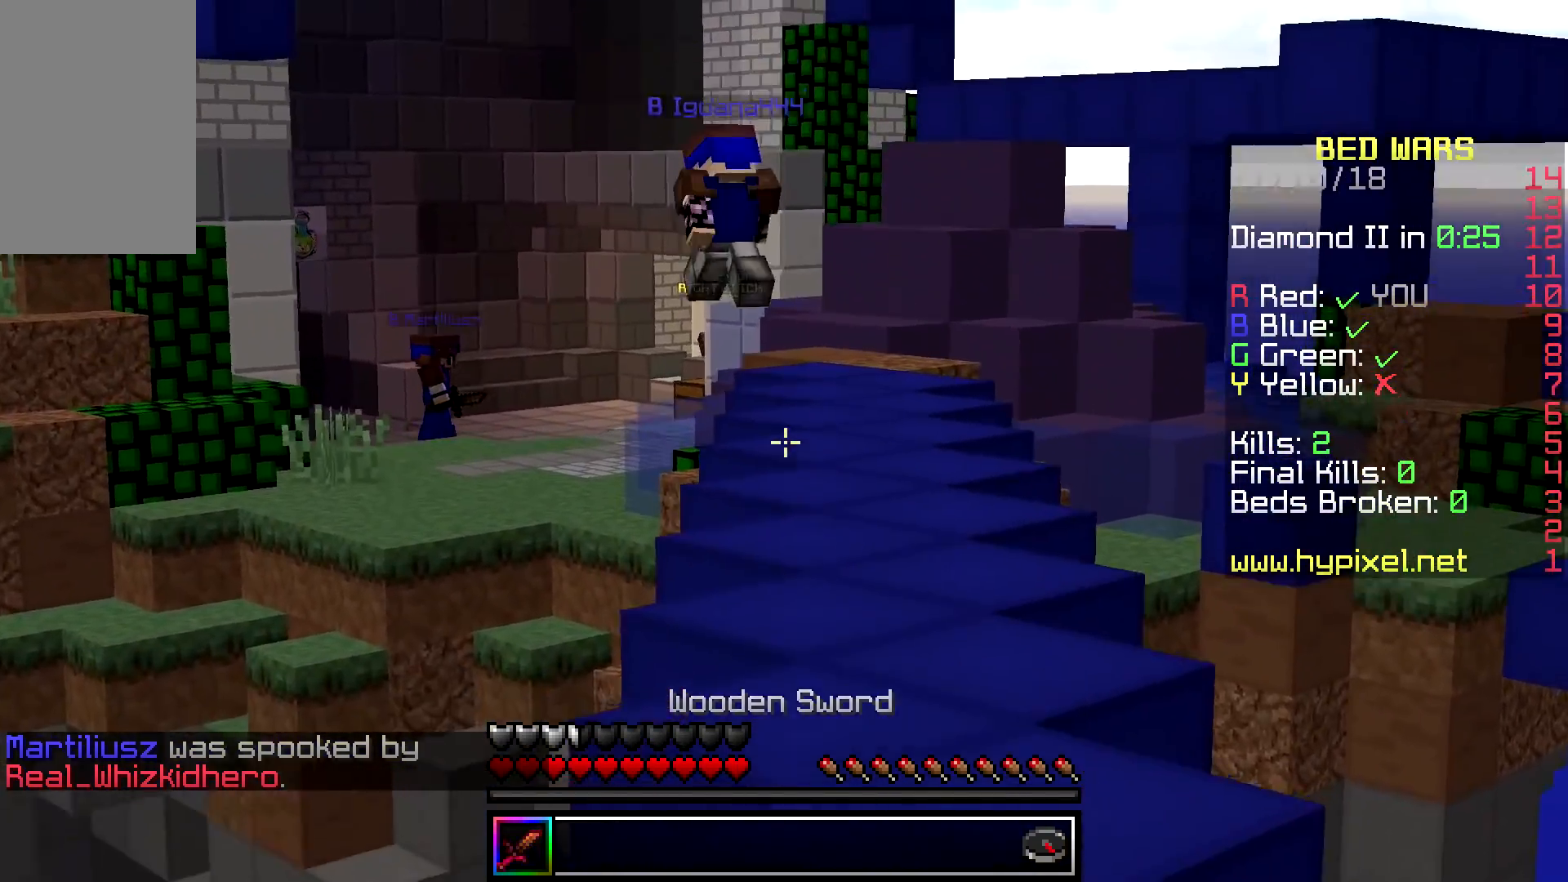
{"keys": ["space", "w"], "mouse": [], "events": []}
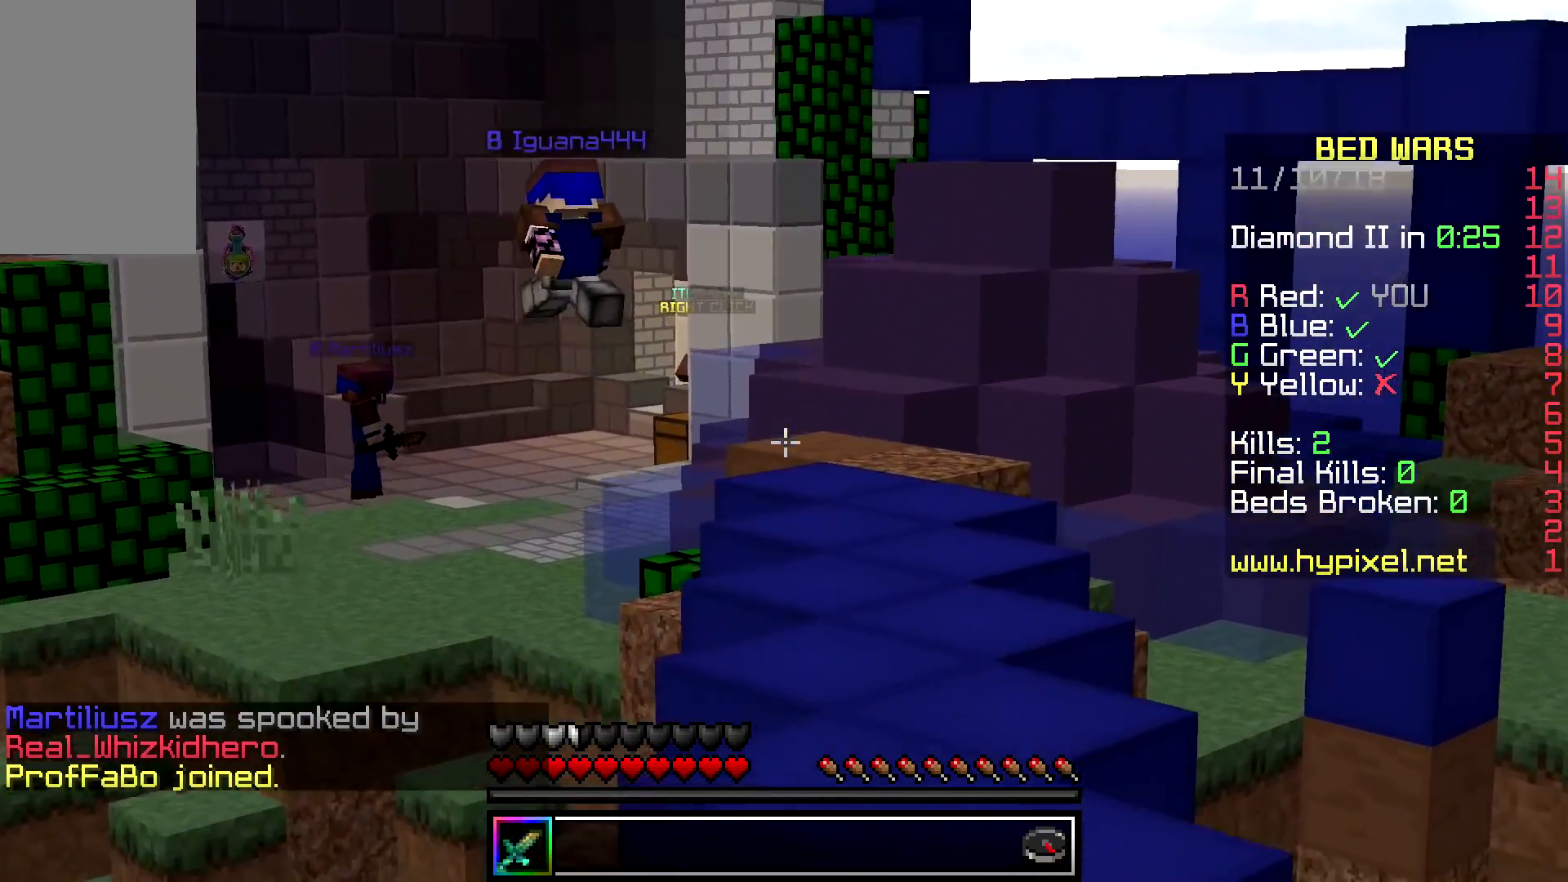
{"keys": ["w"], "mouse": [], "events": [[200, "space", "up"]]}
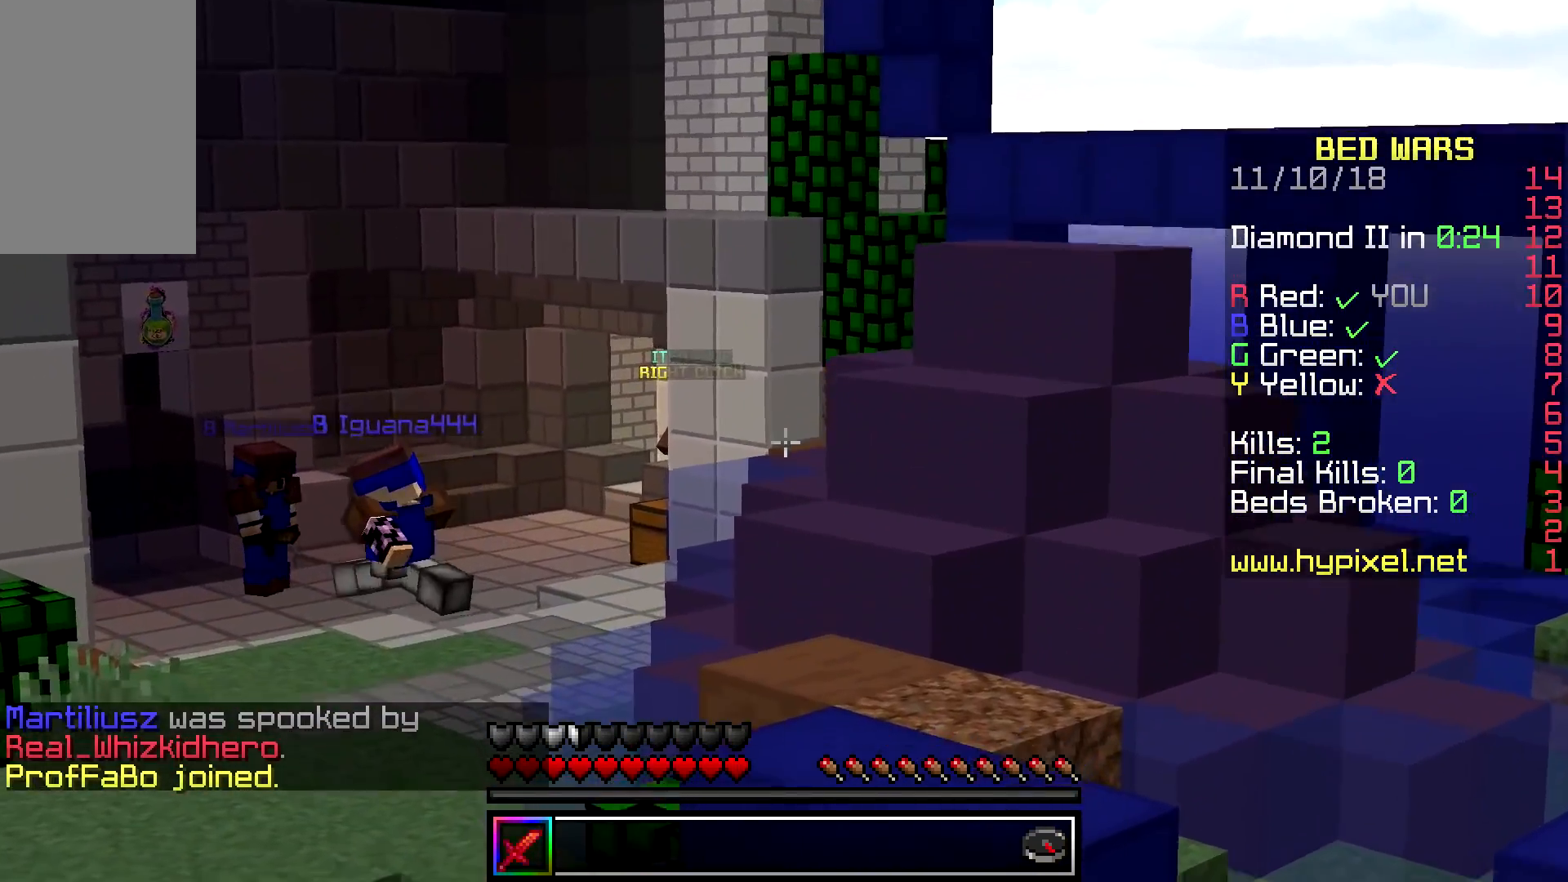
{"keys": ["space", "w"], "mouse": [], "events": [[200, "space", "down"]]}
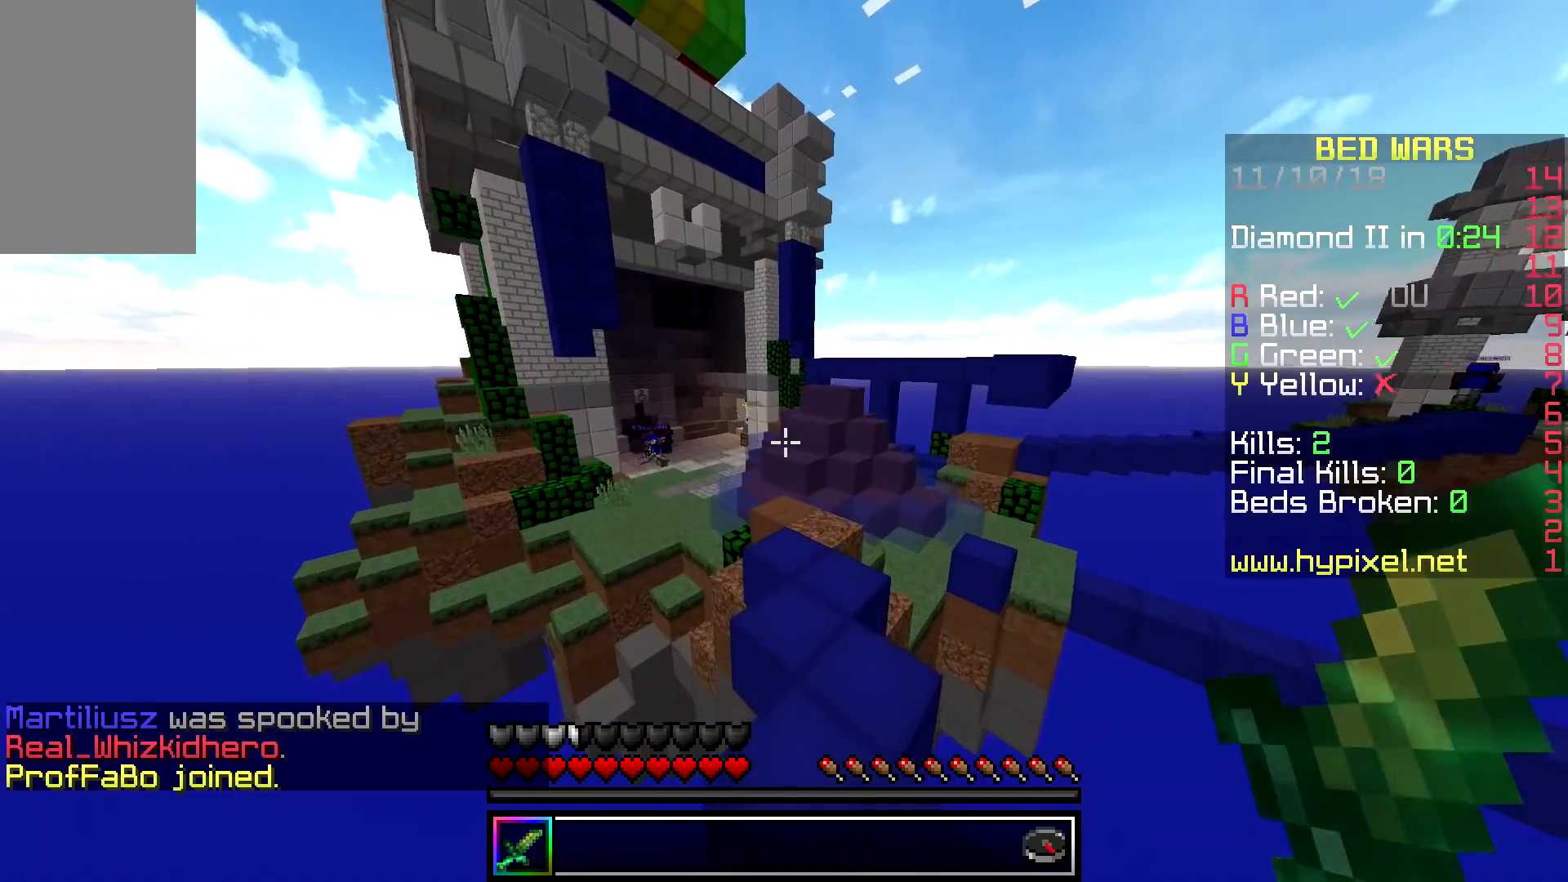
{"keys": [], "mouse": [], "events": [[50, "d", "down"], [250, "space", "up"], [300, "d", "up"], [317, "w", "up"]]}
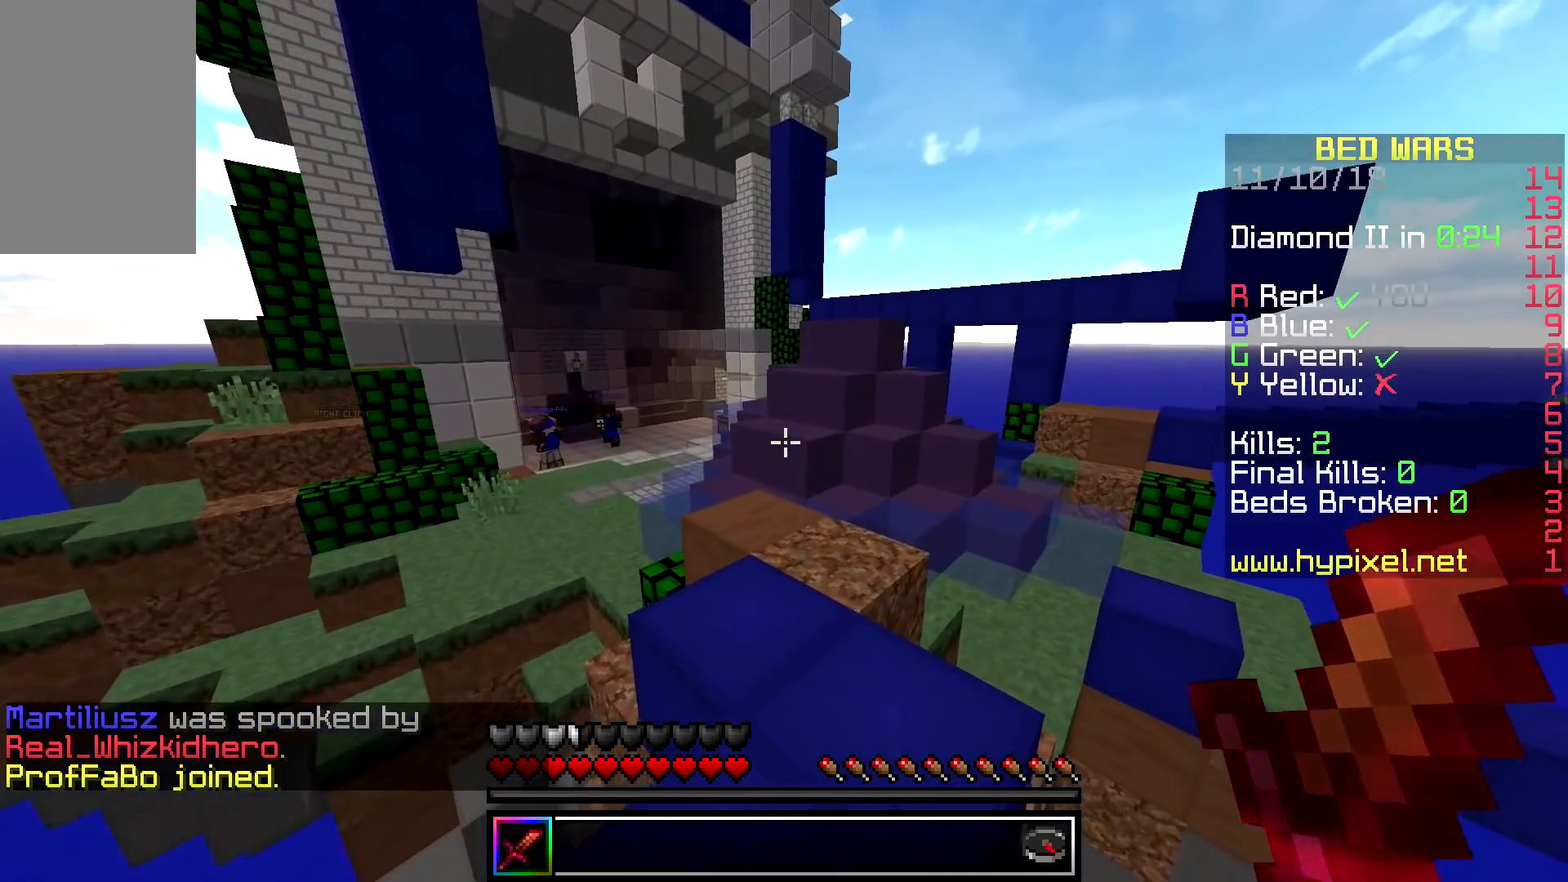
{"keys": [], "mouse": [], "events": []}
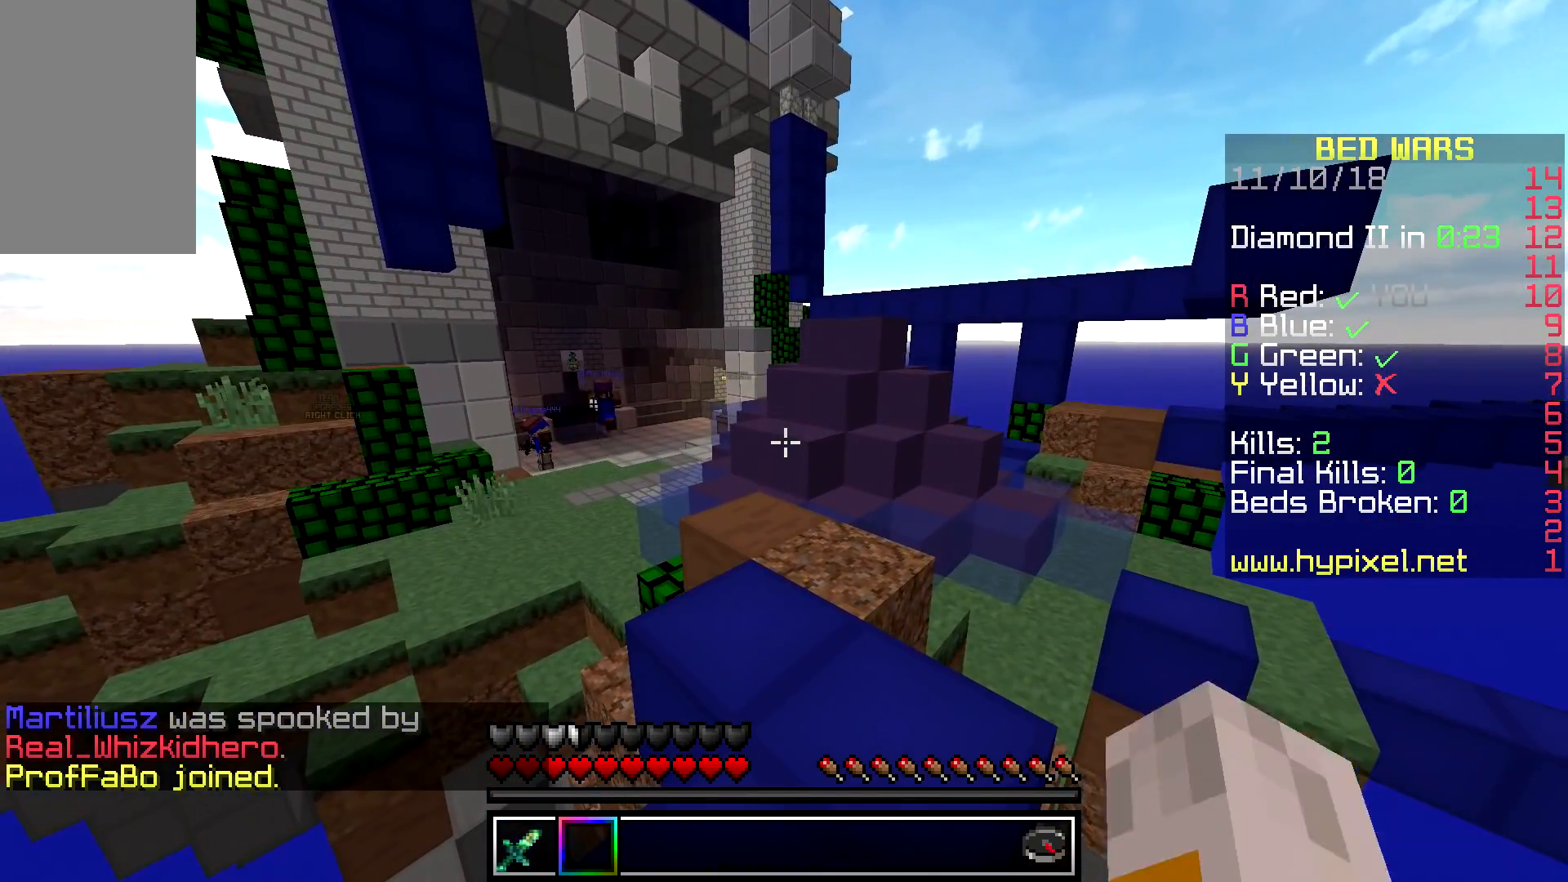
{"keys": ["s"], "mouse": [], "events": [[267, "s", "down"]]}
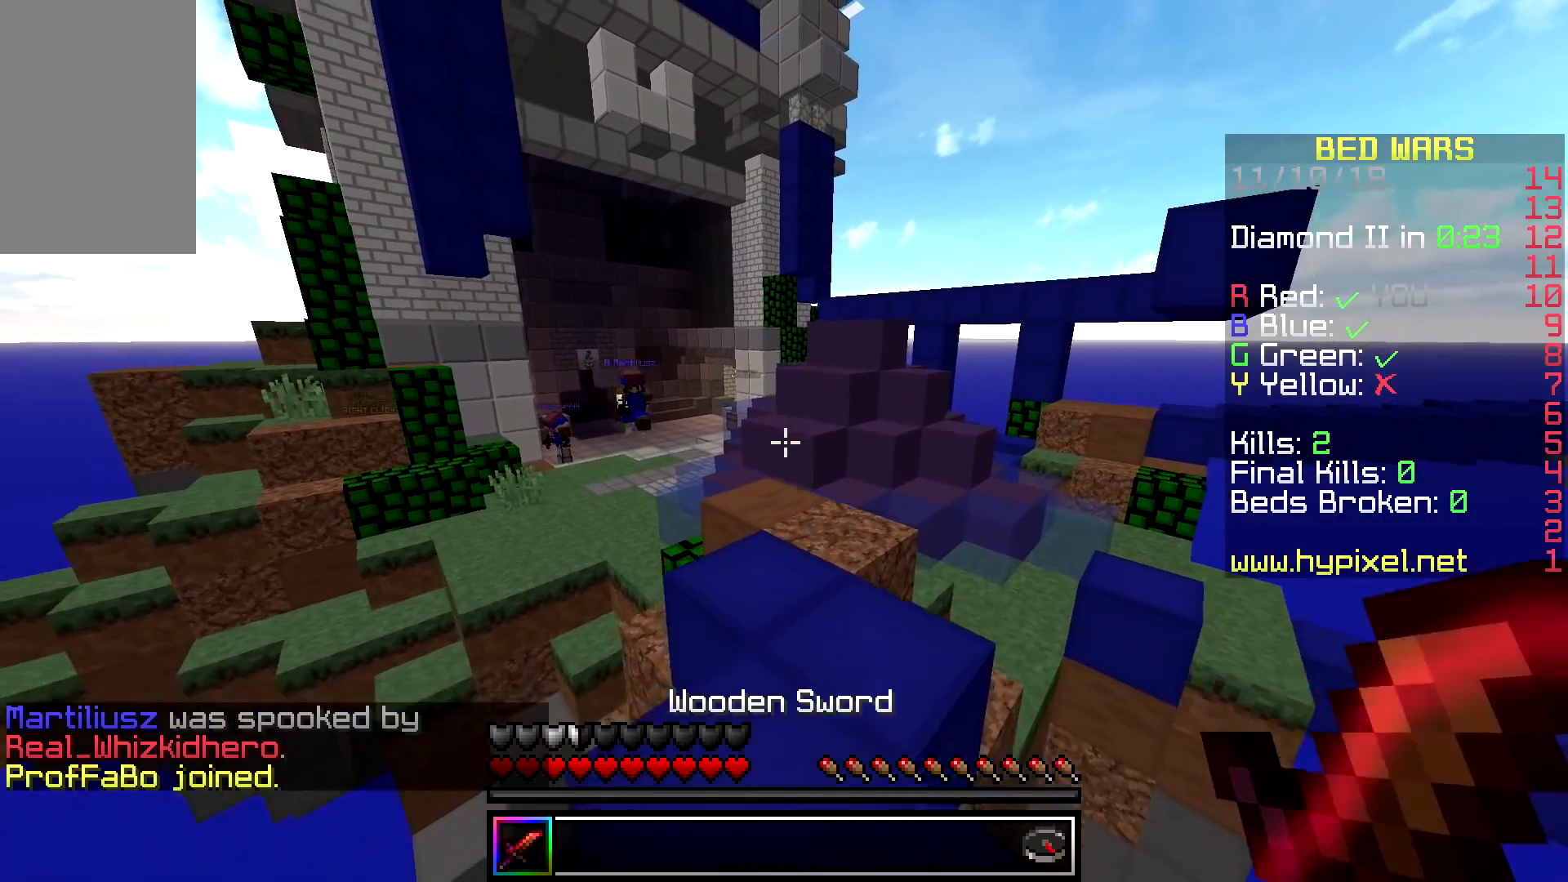
{"keys": ["s"], "mouse": [], "events": []}
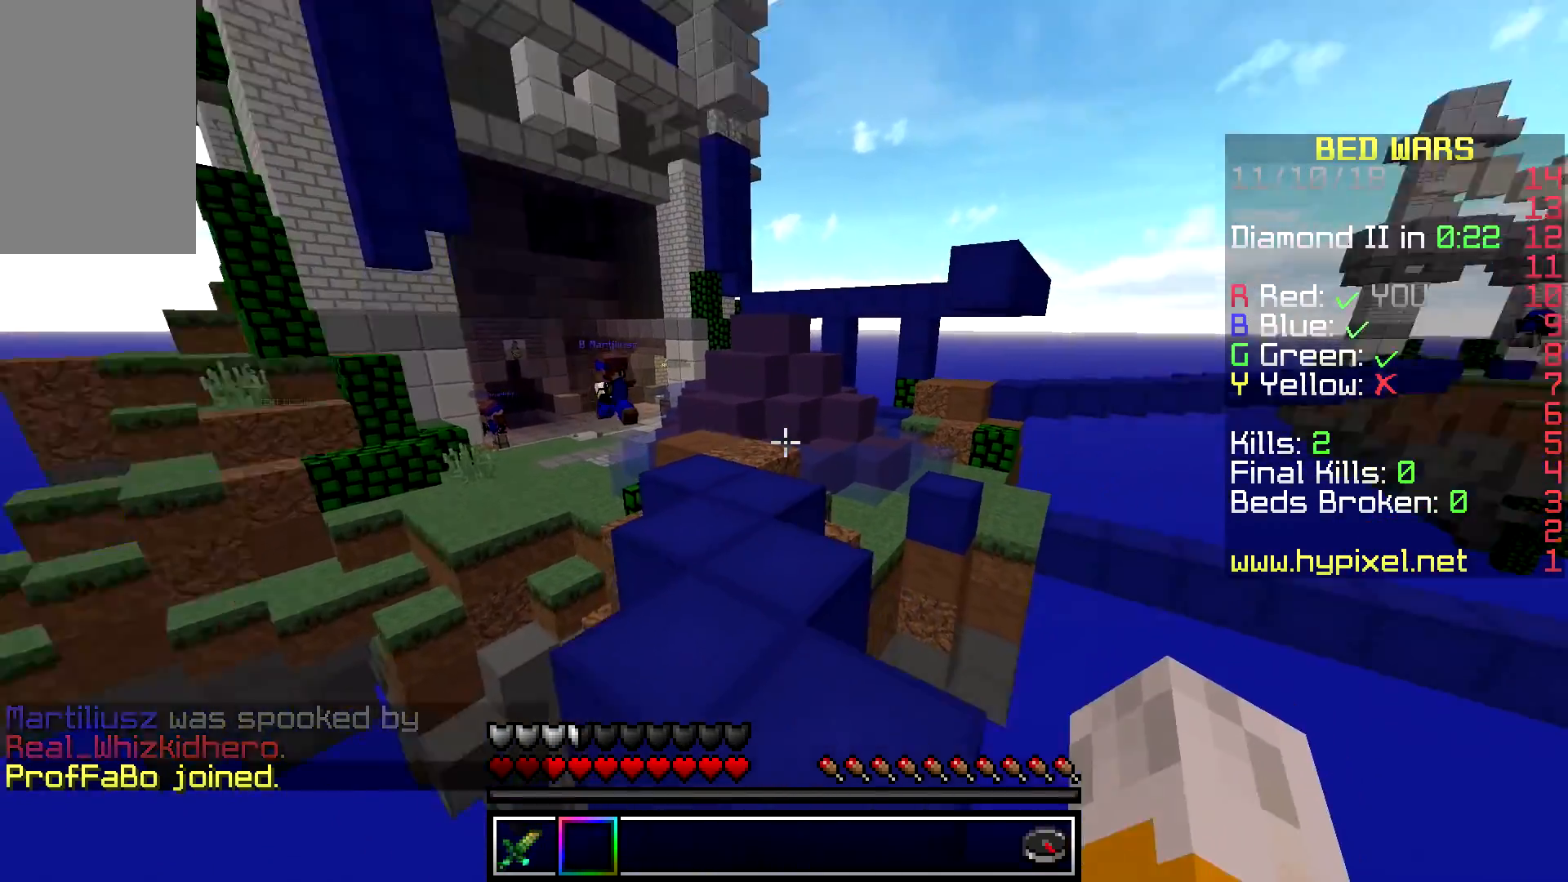
{"keys": [], "mouse": [], "events": [[100, "s", "up"]]}
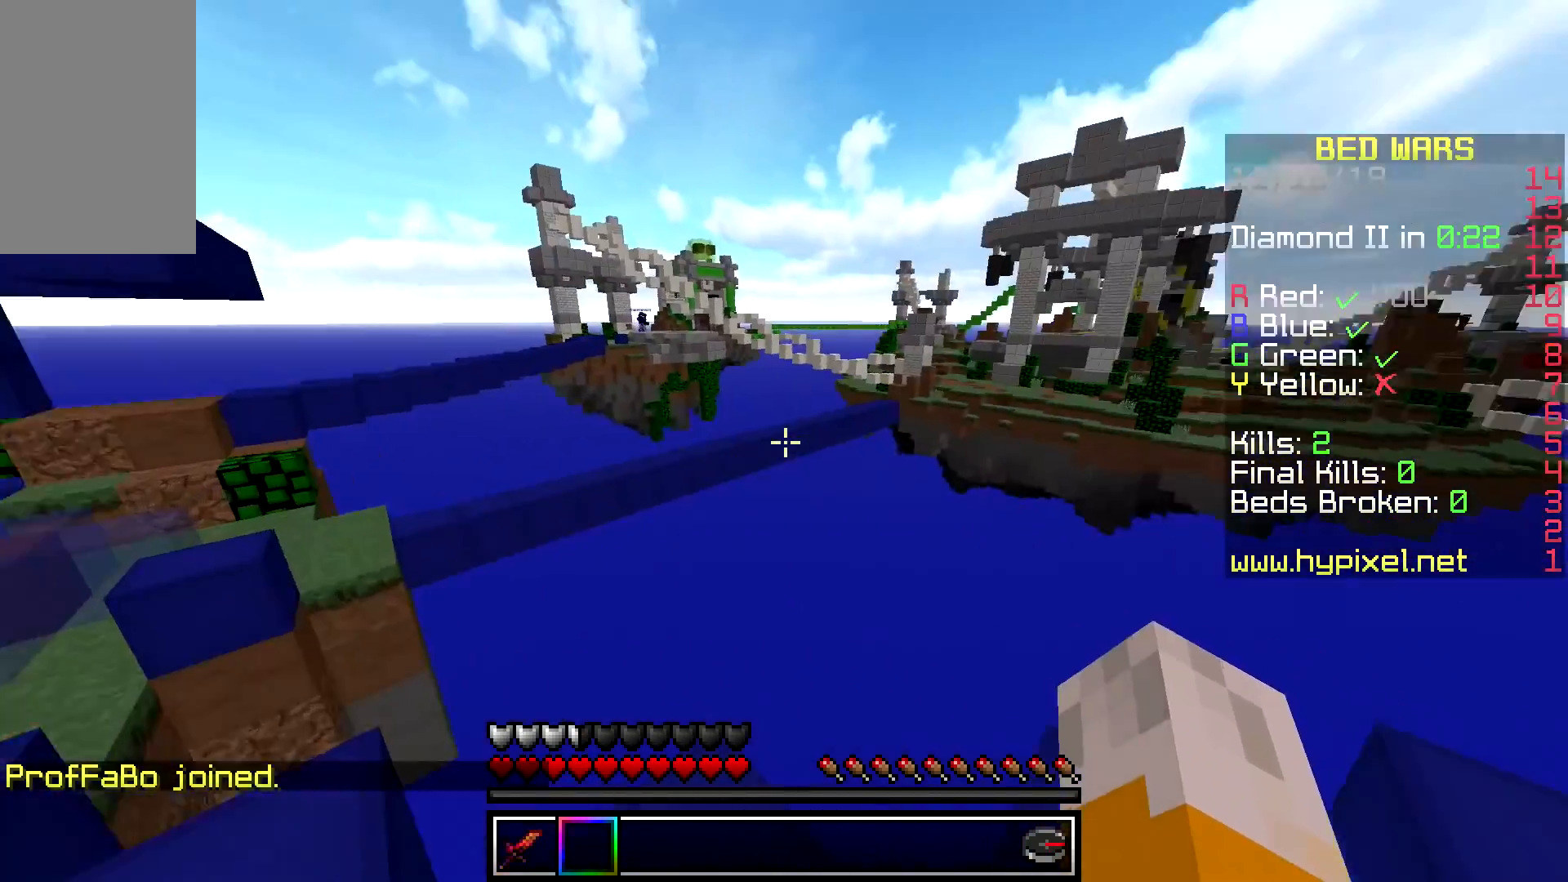
{"keys": ["d", "w"], "mouse": [], "events": [[217, "w", "down"], [350, "d", "down"]]}